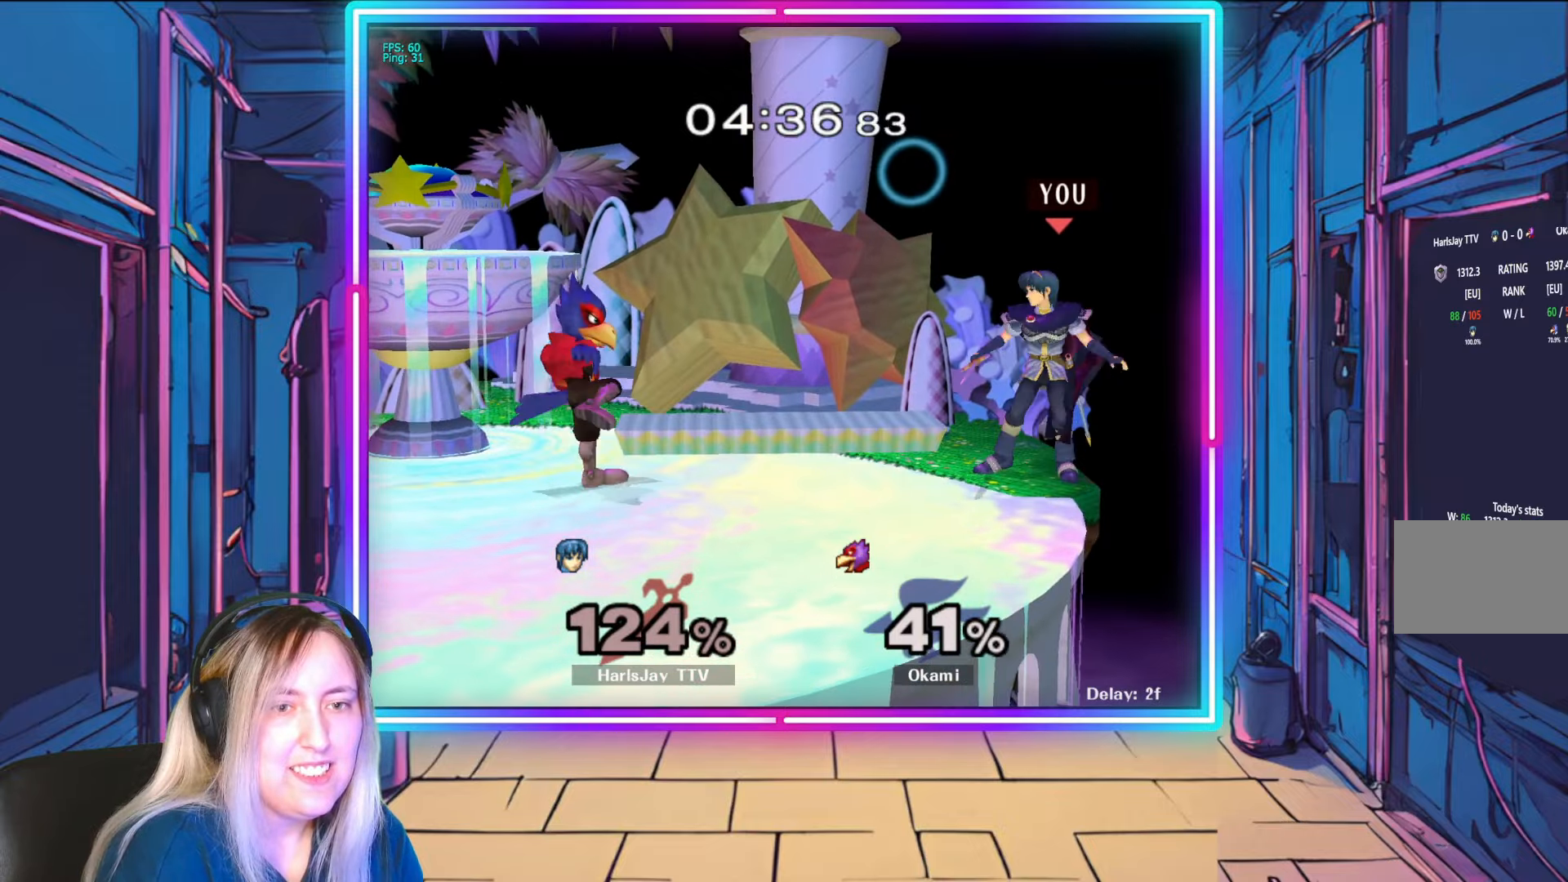
Gameplay with a controller (Nintendo layout); each line is a JSON object with the inputs held at the frame after it. "events" lists button and stick changes between this image and that frame as [ms after this image, input, new state], when the widget could be followed in between. Not read: L3 R3 START.
{"buttons": [], "left_stick": "left", "right_stick": "center", "events": [[33, "A", "down"], [217, "A", "up"], [333, "A", "down"], [433, "A", "up"]]}
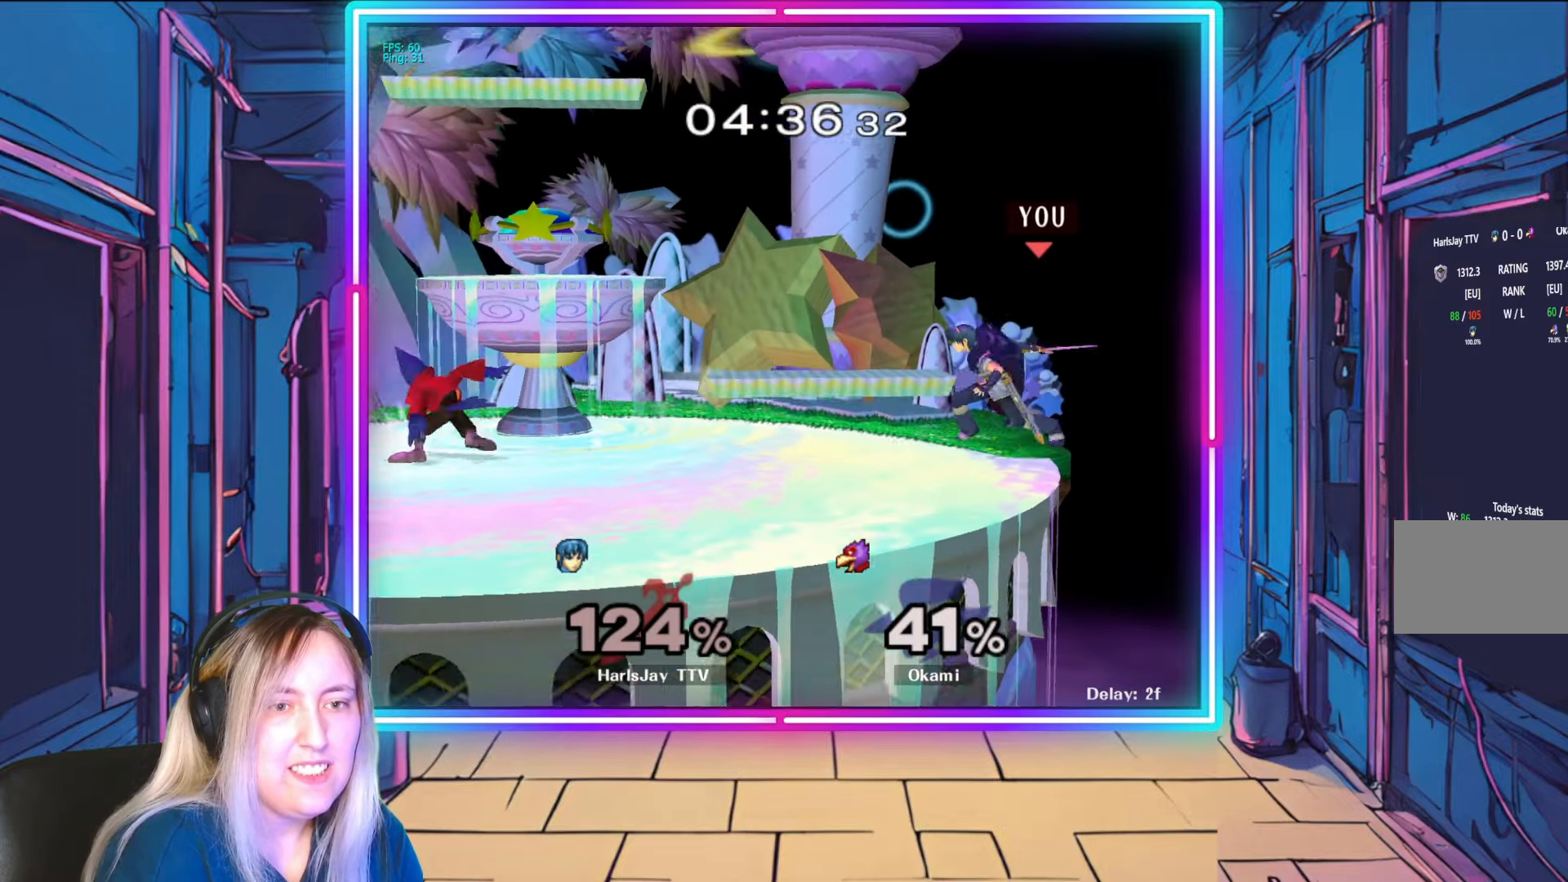
{"buttons": ["A"], "left_stick": "left", "right_stick": "center", "events": [[17, "left_stick", "center"], [183, "left_stick", "left"], [433, "A", "down"]]}
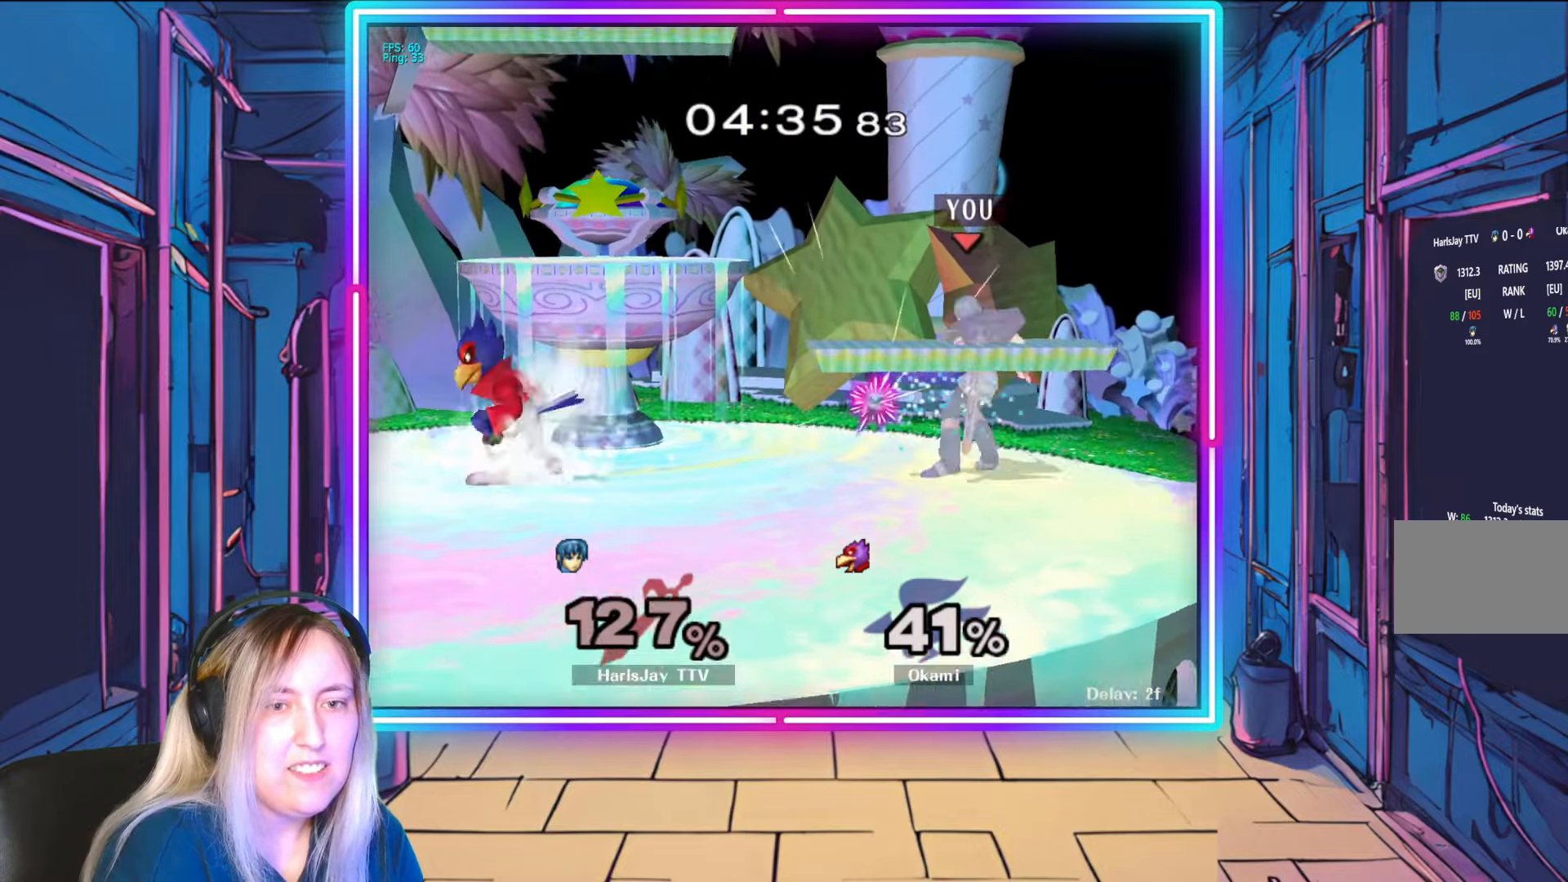
{"buttons": ["R1"], "left_stick": "center", "right_stick": "center", "events": [[67, "A", "up"], [117, "A", "down"], [233, "A", "up"], [383, "left_stick", "center"], [450, "R1", "down"]]}
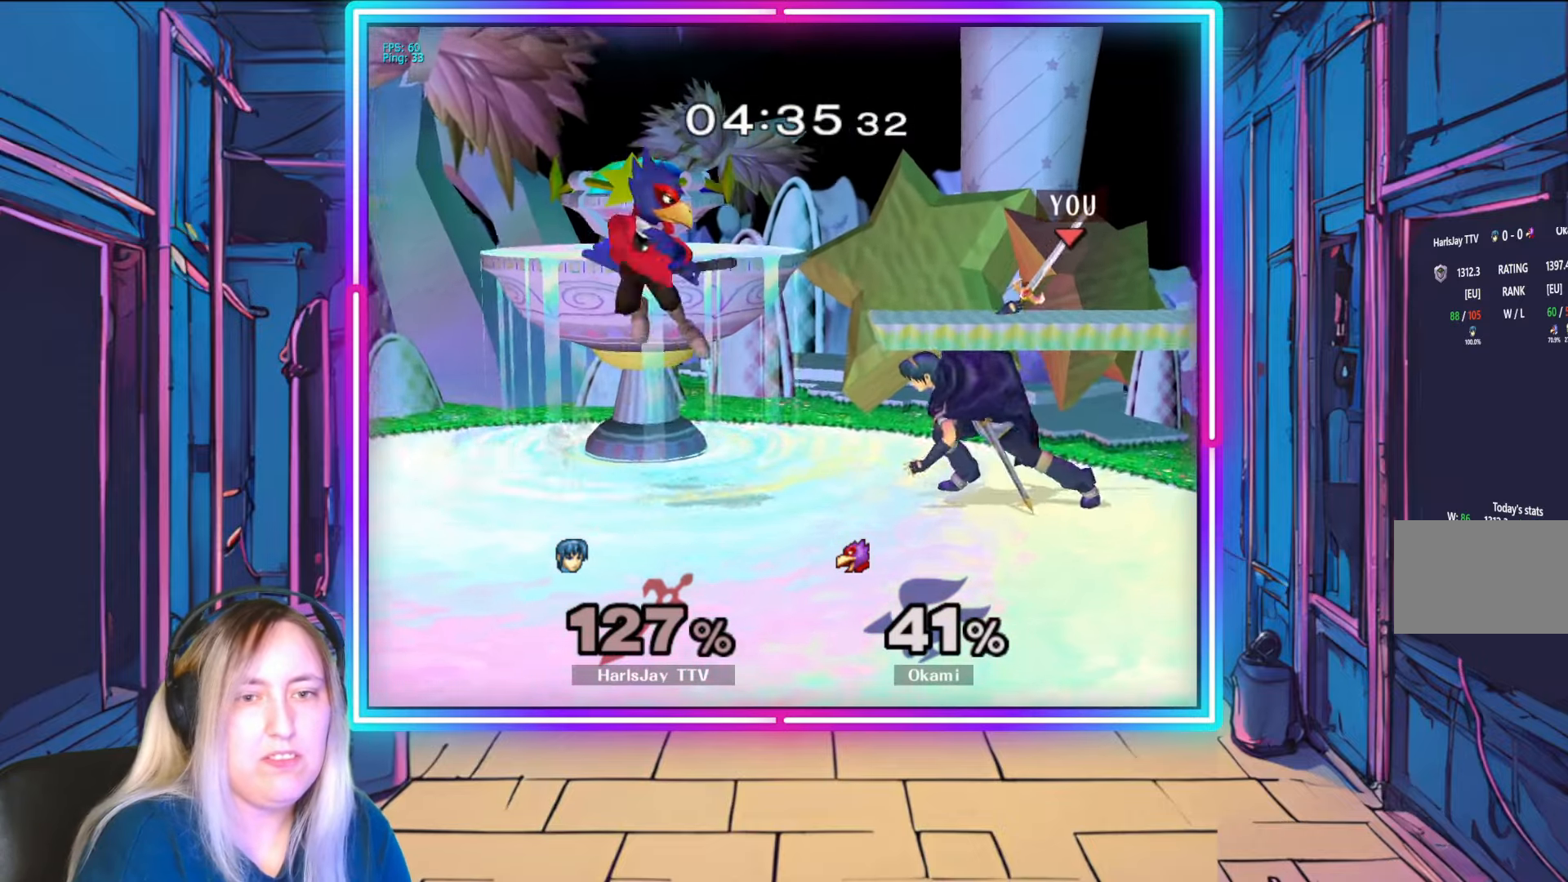
{"buttons": ["R1"], "left_stick": "right", "right_stick": "center", "events": [[117, "left_stick", "right"], [300, "left_stick", "center"], [367, "left_stick", "right"]]}
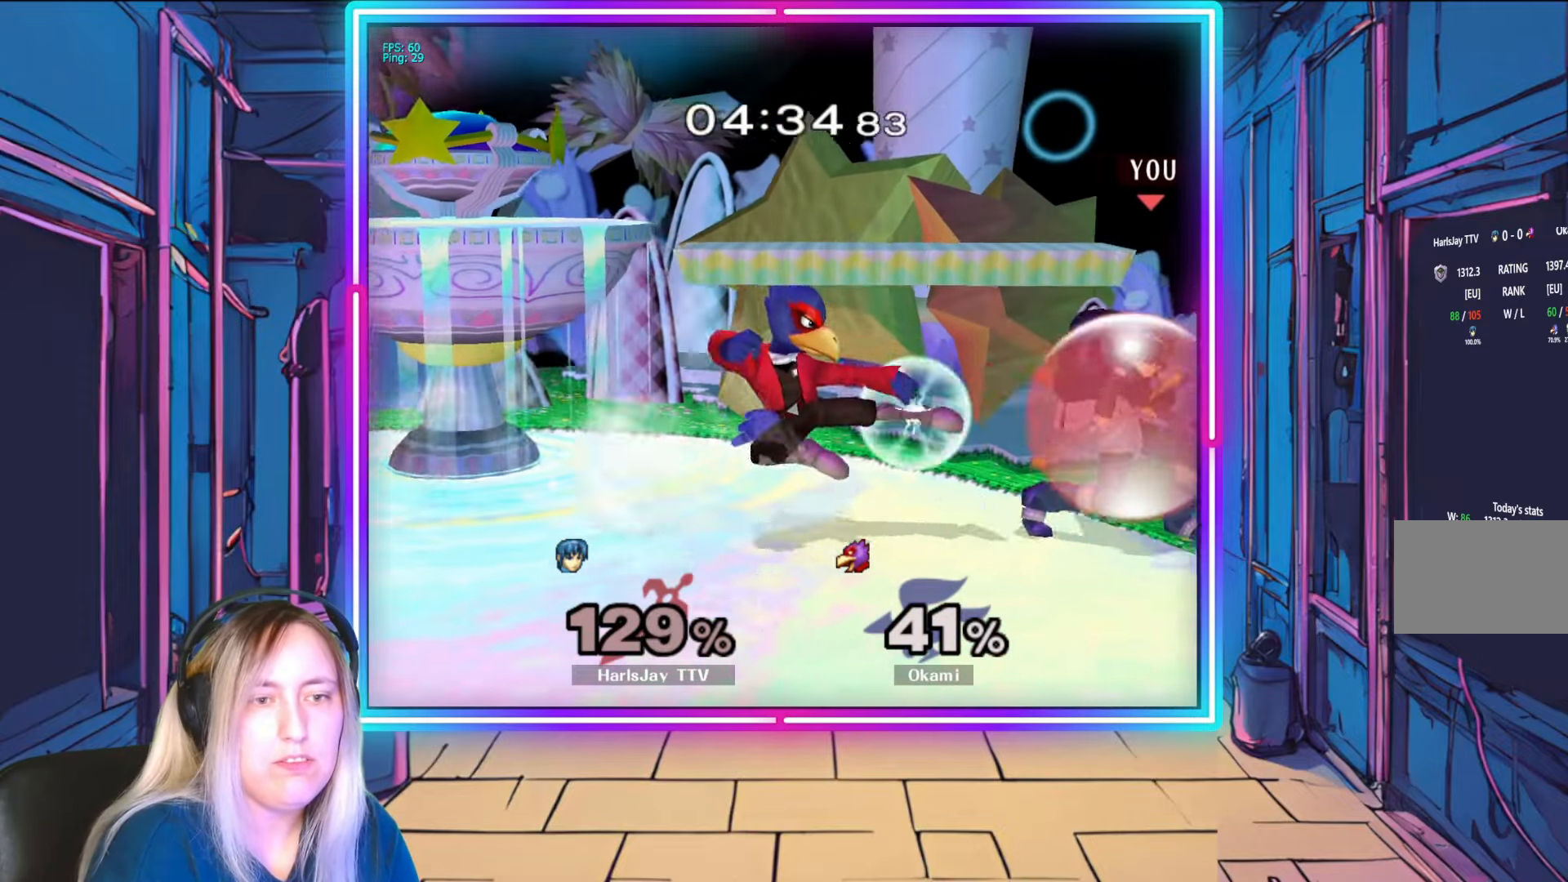
{"buttons": ["R1"], "left_stick": "center", "right_stick": "center", "events": [[33, "left_stick", "center"], [167, "left_stick", "right"], [317, "left_stick", "center"]]}
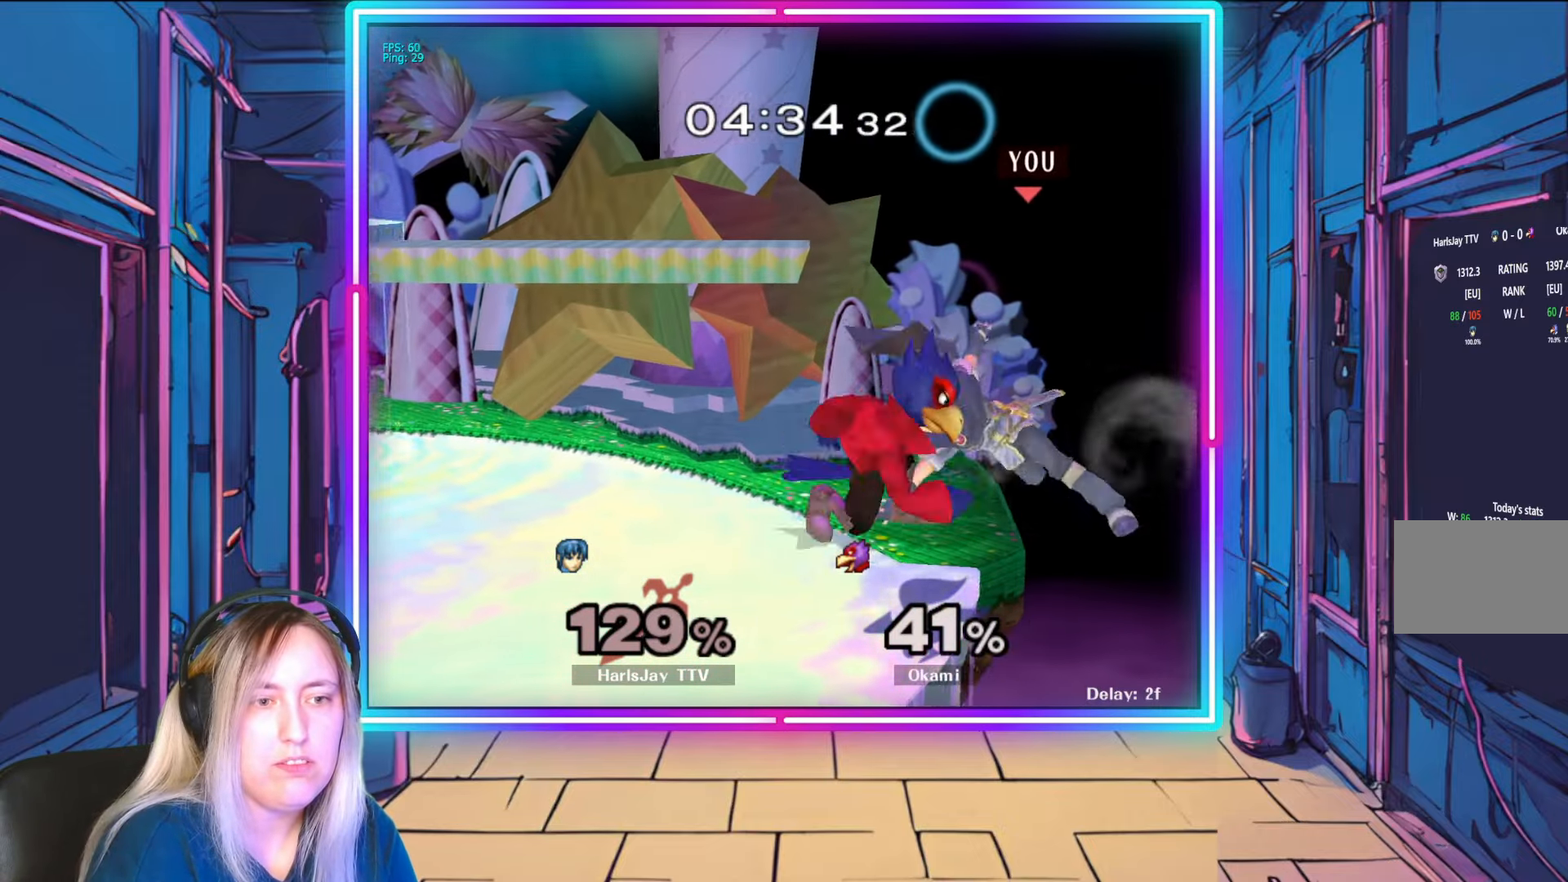
{"buttons": ["R1"], "left_stick": "left", "right_stick": "center", "events": [[100, "R1", "up"], [150, "R1", "down"], [200, "left_stick", "left"], [383, "left_stick", "center"], [433, "left_stick", "left"]]}
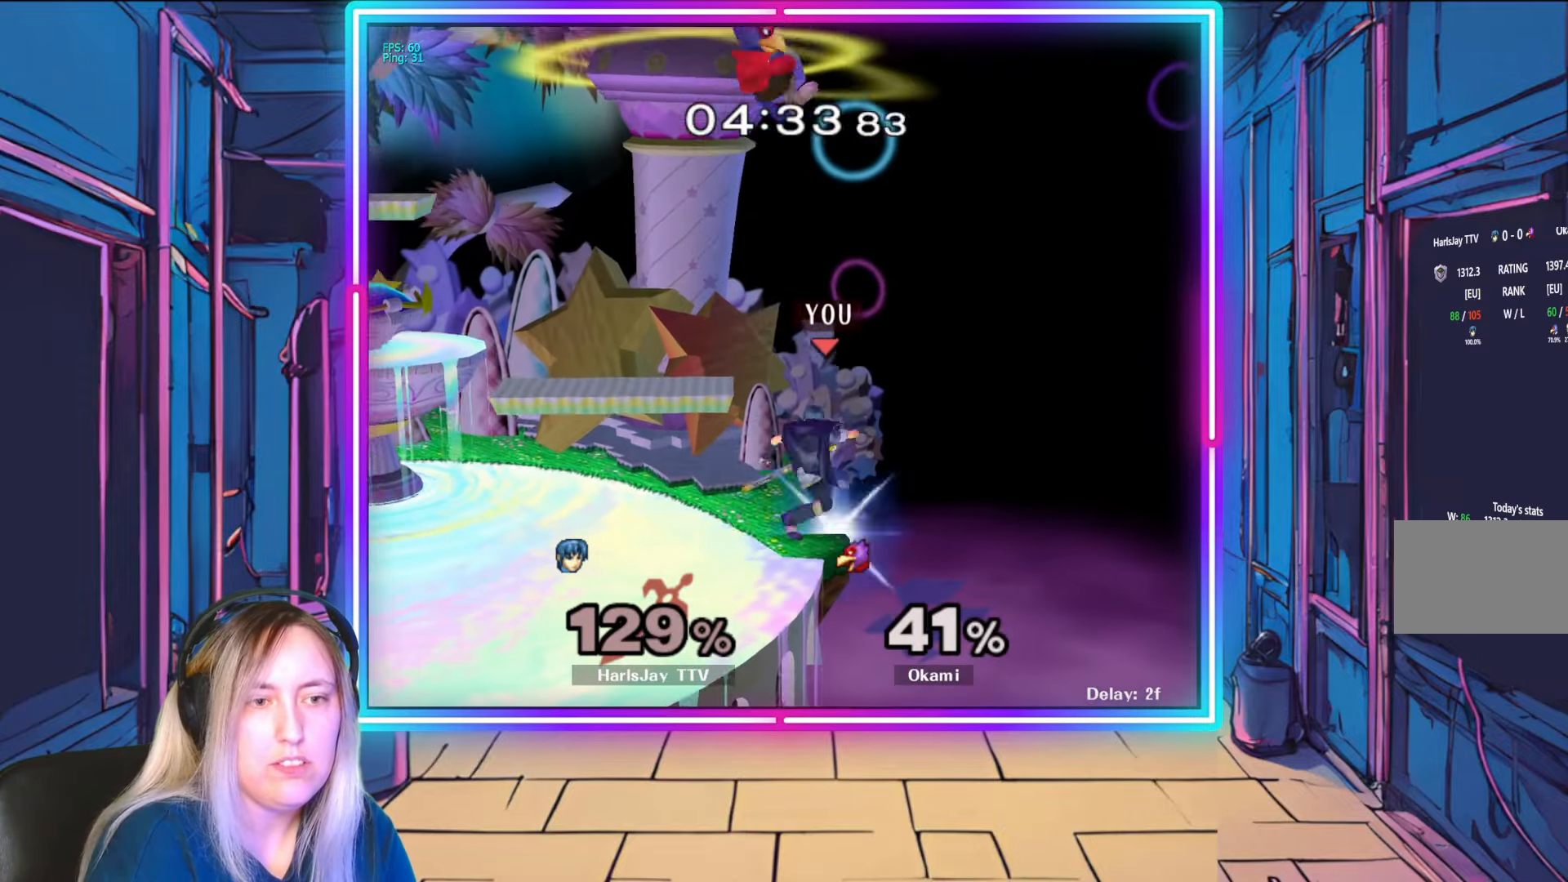
{"buttons": [], "left_stick": "down", "right_stick": "down-right", "events": [[100, "left_stick", "center"], [167, "left_stick", "left"], [317, "left_stick", "center"], [350, "R1", "up"], [383, "left_stick", "left"], [433, "right_stick", "down-right"], [450, "left_stick", "down"]]}
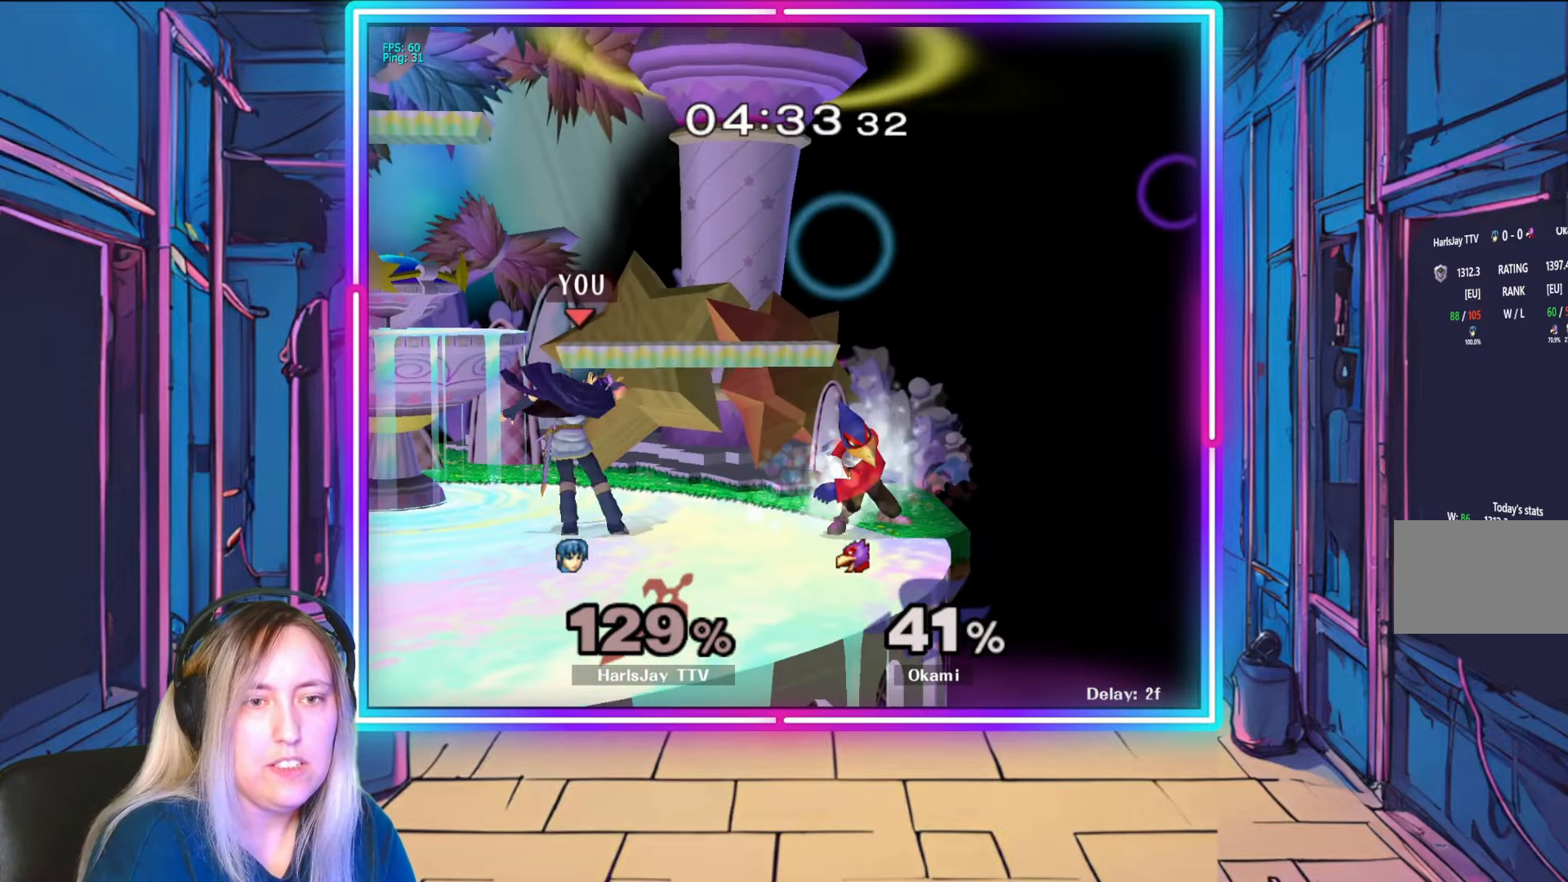
{"buttons": [], "left_stick": "down", "right_stick": "down-right", "events": [[33, "right_stick", "center"], [133, "right_stick", "right"], [200, "right_stick", "down-right"]]}
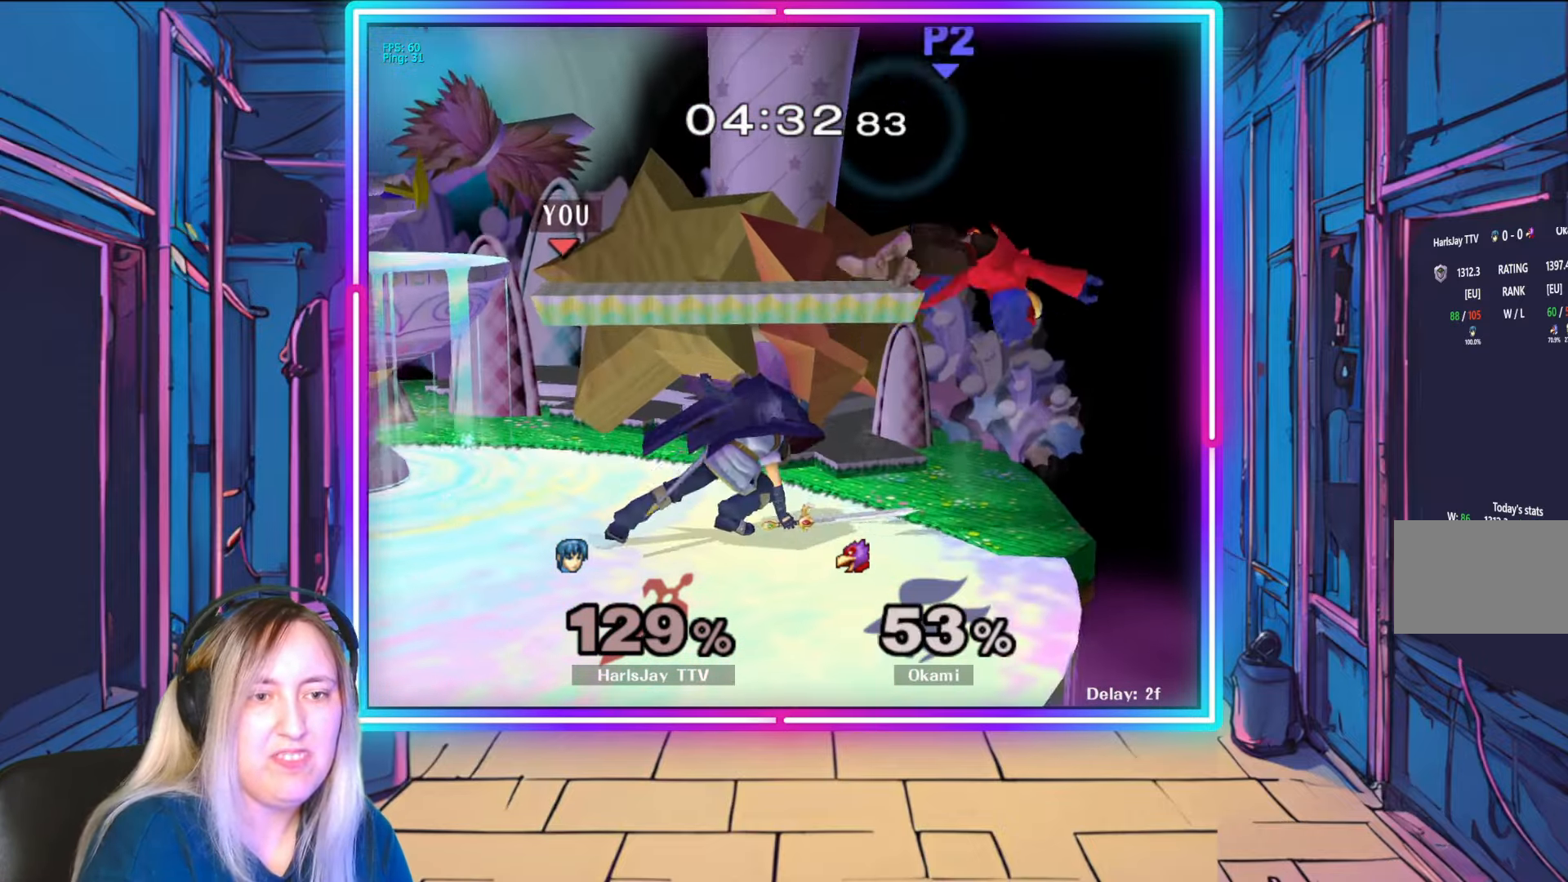
{"buttons": [], "left_stick": "down-right", "right_stick": "center", "events": [[100, "right_stick", "center"], [217, "left_stick", "down-right"]]}
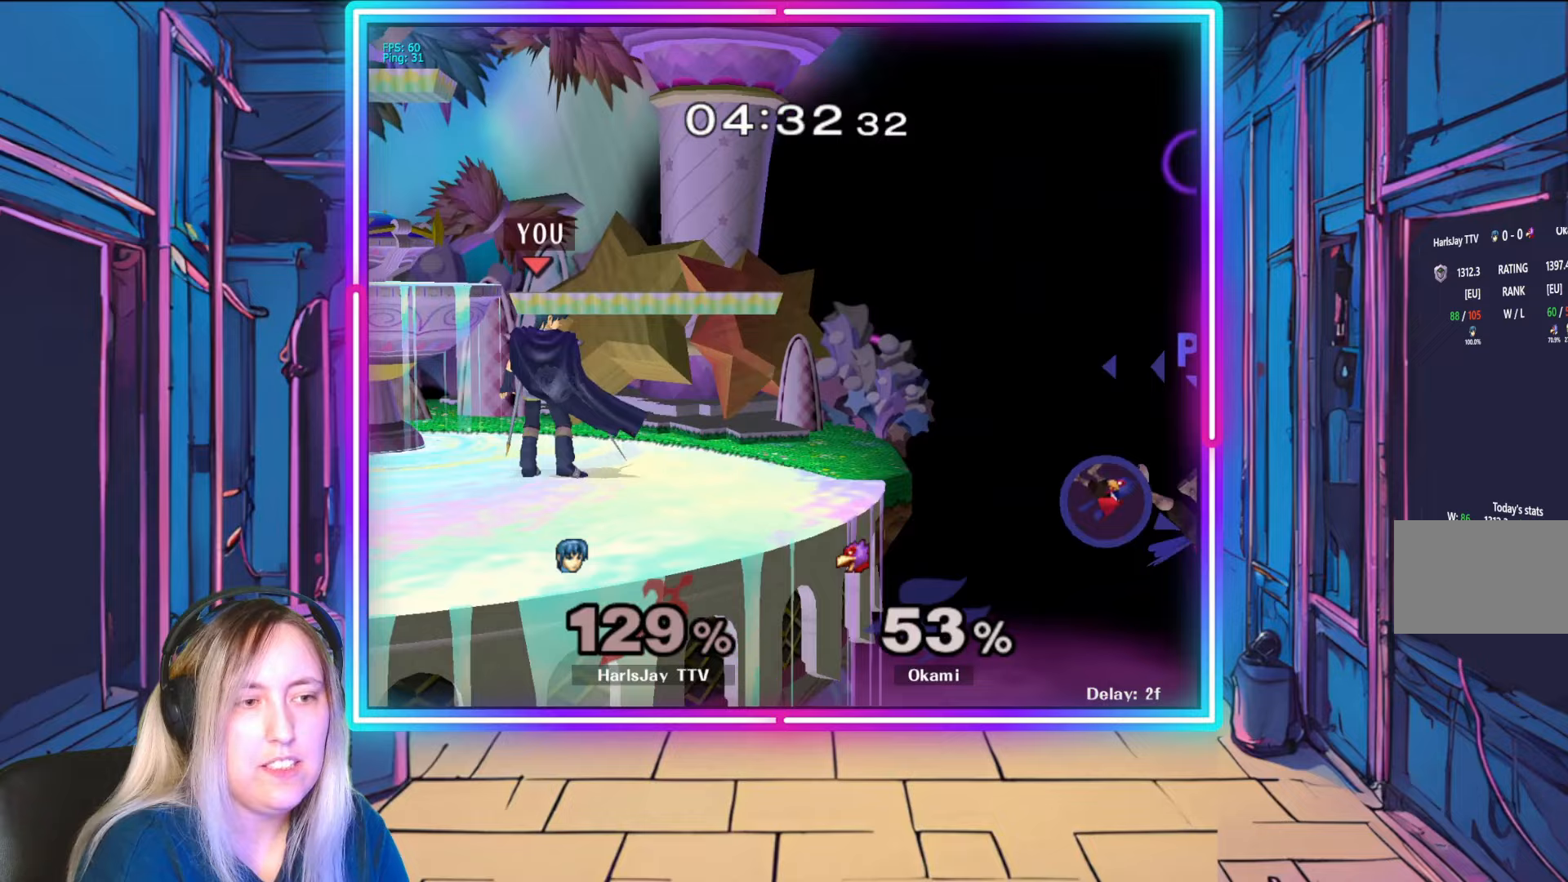
{"buttons": [], "left_stick": "down", "right_stick": "center", "events": [[350, "left_stick", "down"]]}
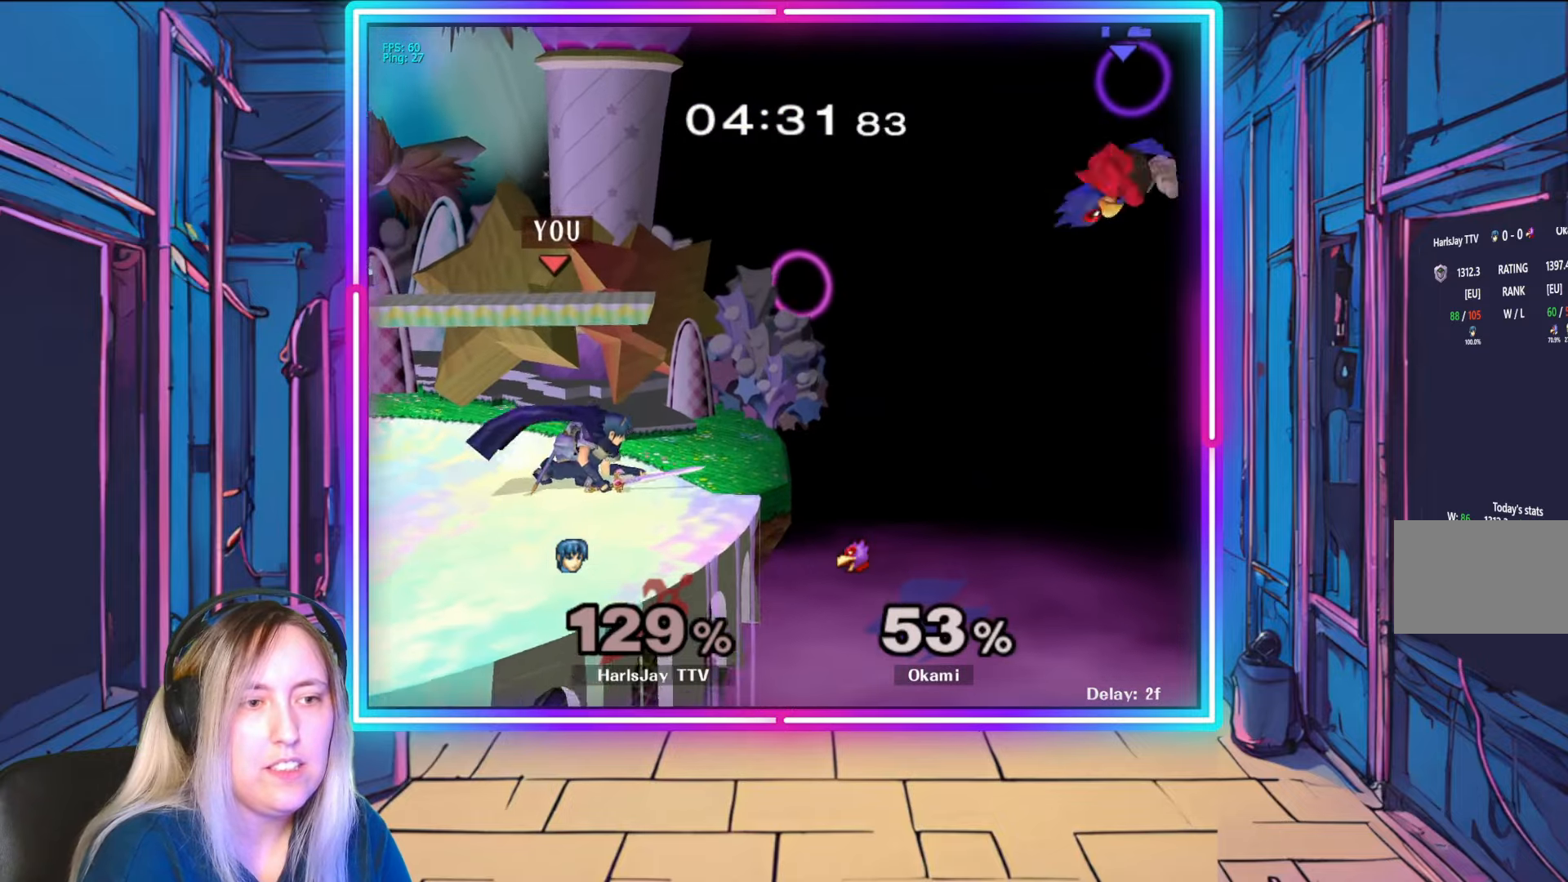
{"buttons": [], "left_stick": "down", "right_stick": "center", "events": []}
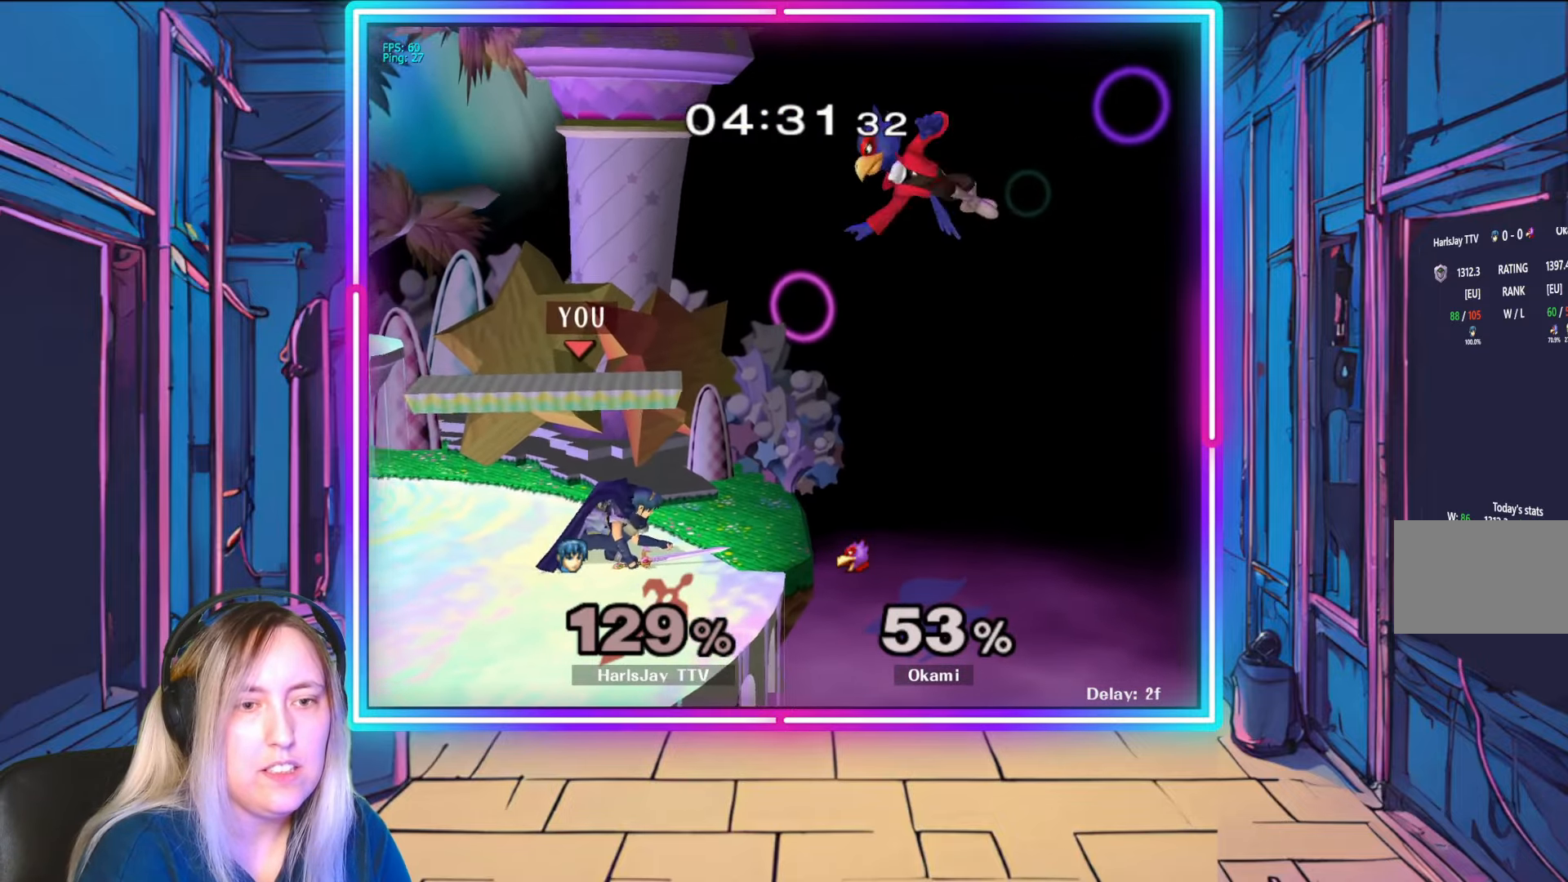
{"buttons": [], "left_stick": "center", "right_stick": "right", "events": [[217, "right_stick", "down-right"], [267, "left_stick", "down-right"], [283, "right_stick", "right"], [450, "left_stick", "center"]]}
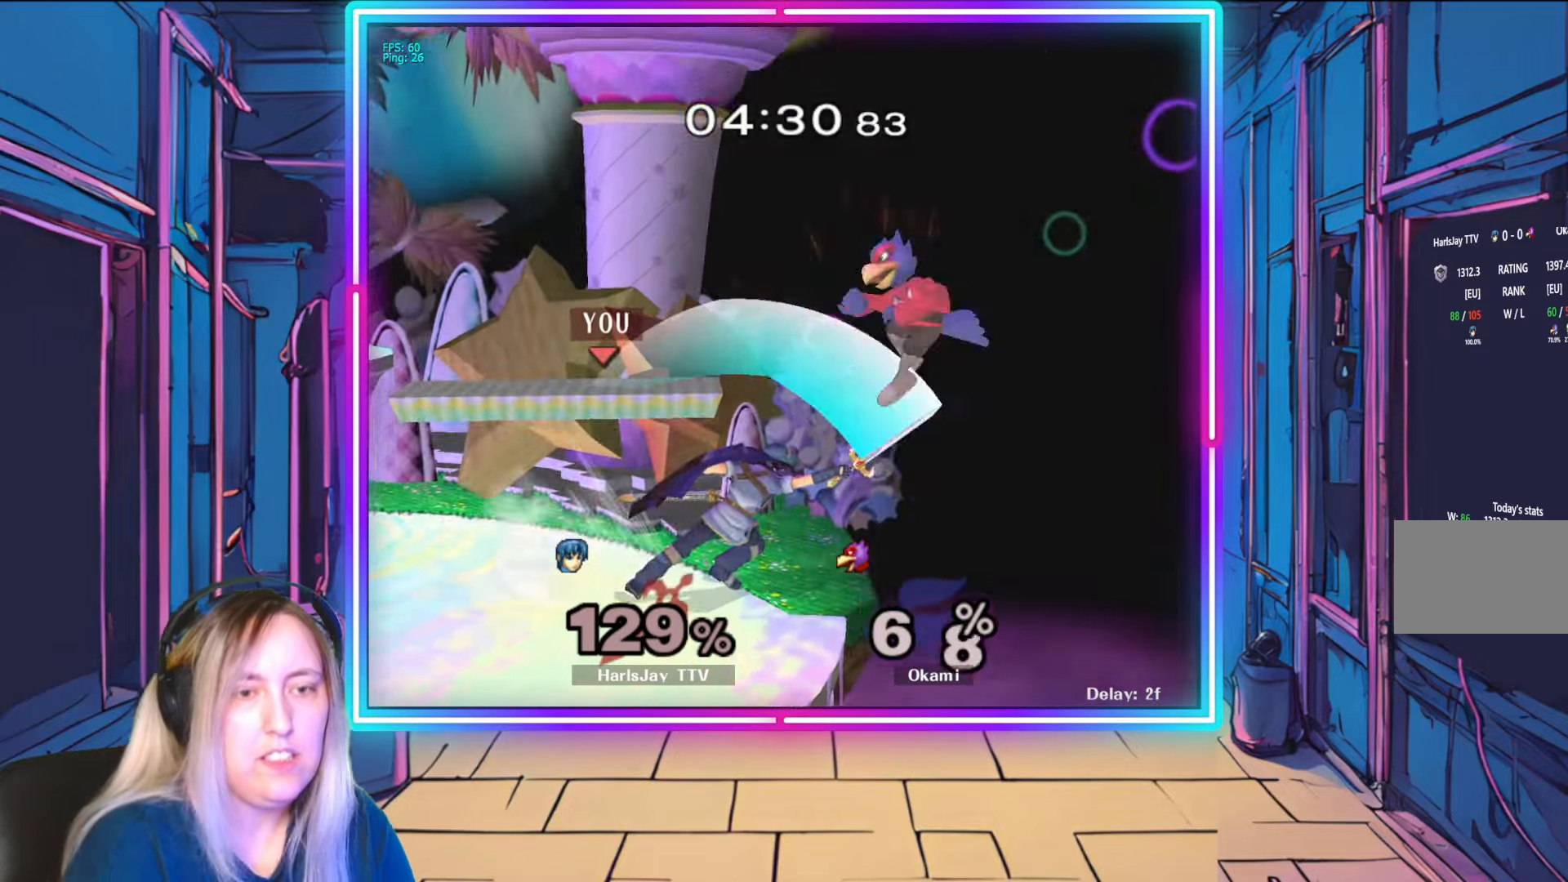
{"buttons": [], "left_stick": "center", "right_stick": "center", "events": [[100, "right_stick", "center"]]}
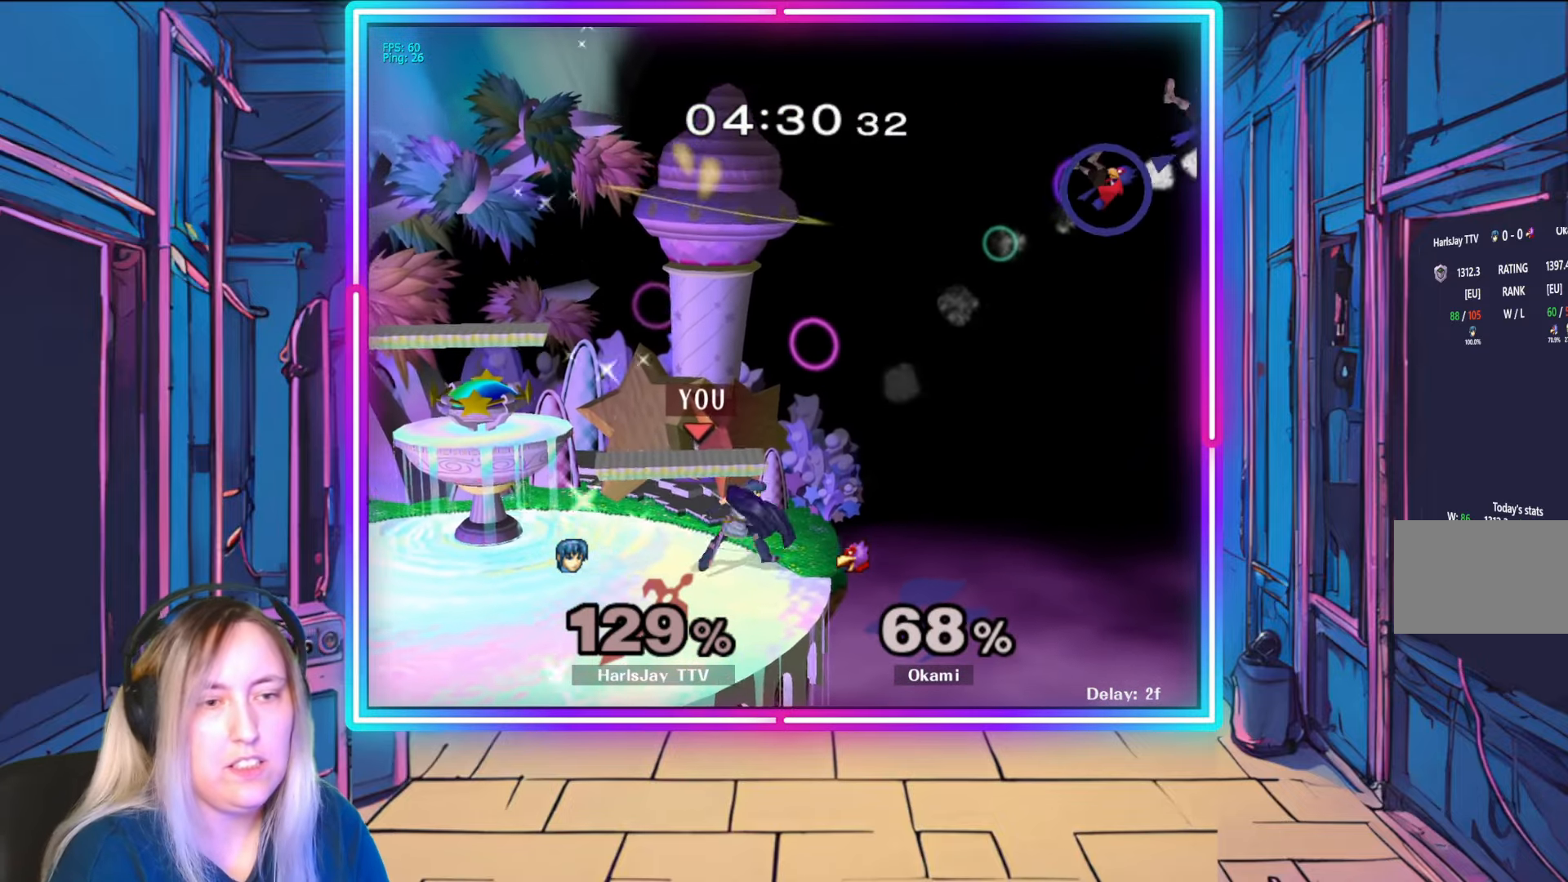
{"buttons": ["Y"], "left_stick": "center", "right_stick": "center", "events": [[50, "left_stick", "left"], [183, "left_stick", "center"], [483, "Y", "down"]]}
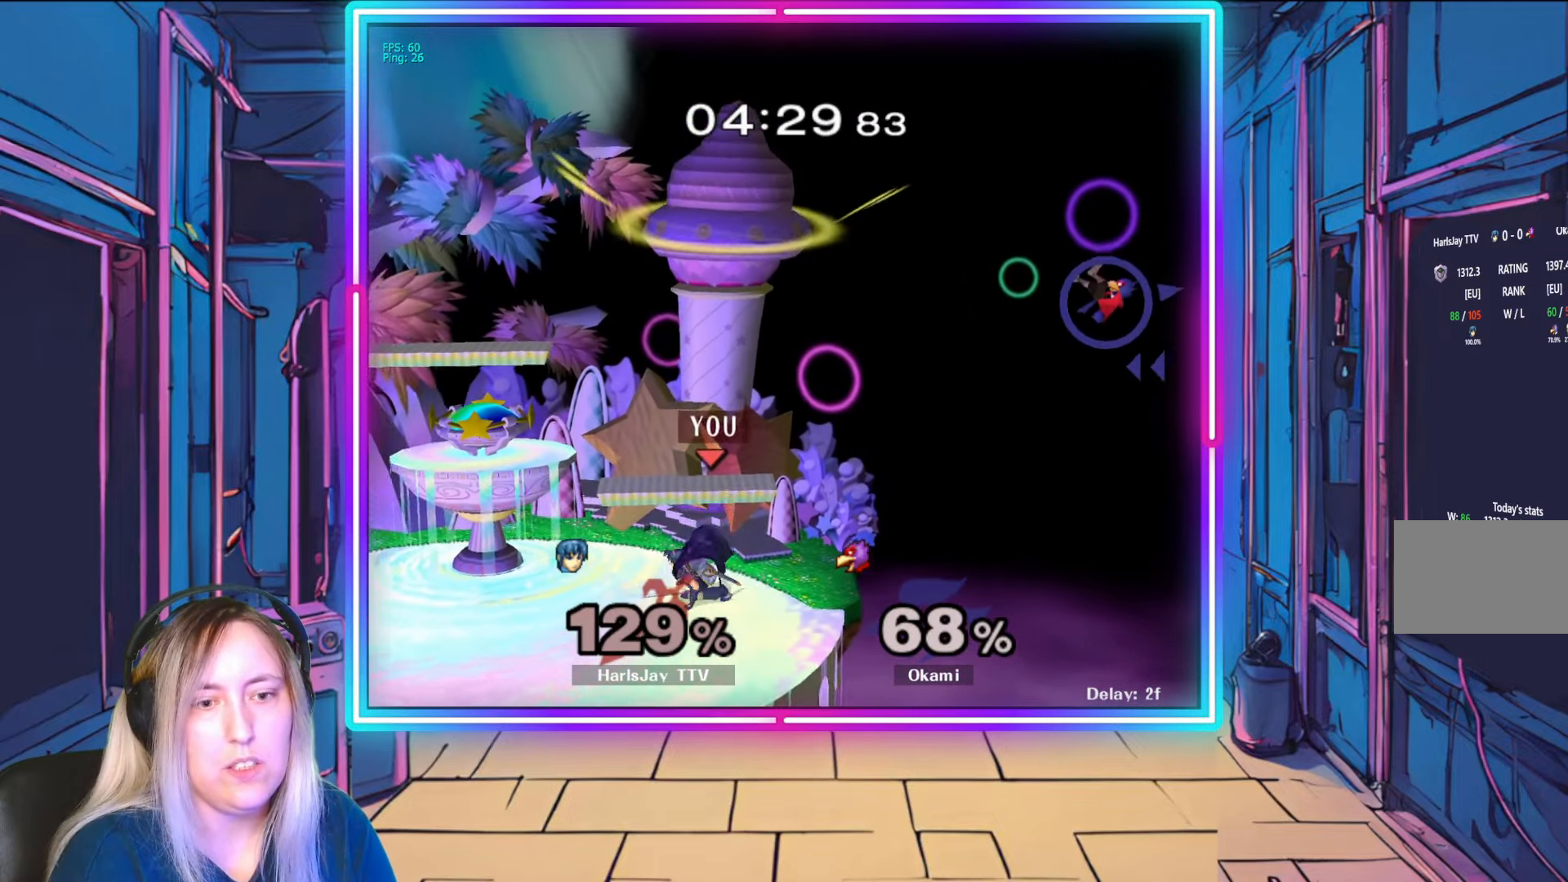
{"buttons": [], "left_stick": "center", "right_stick": "center", "events": [[83, "Y", "up"], [83, "left_stick", "right"], [267, "left_stick", "down-right"], [383, "left_stick", "center"]]}
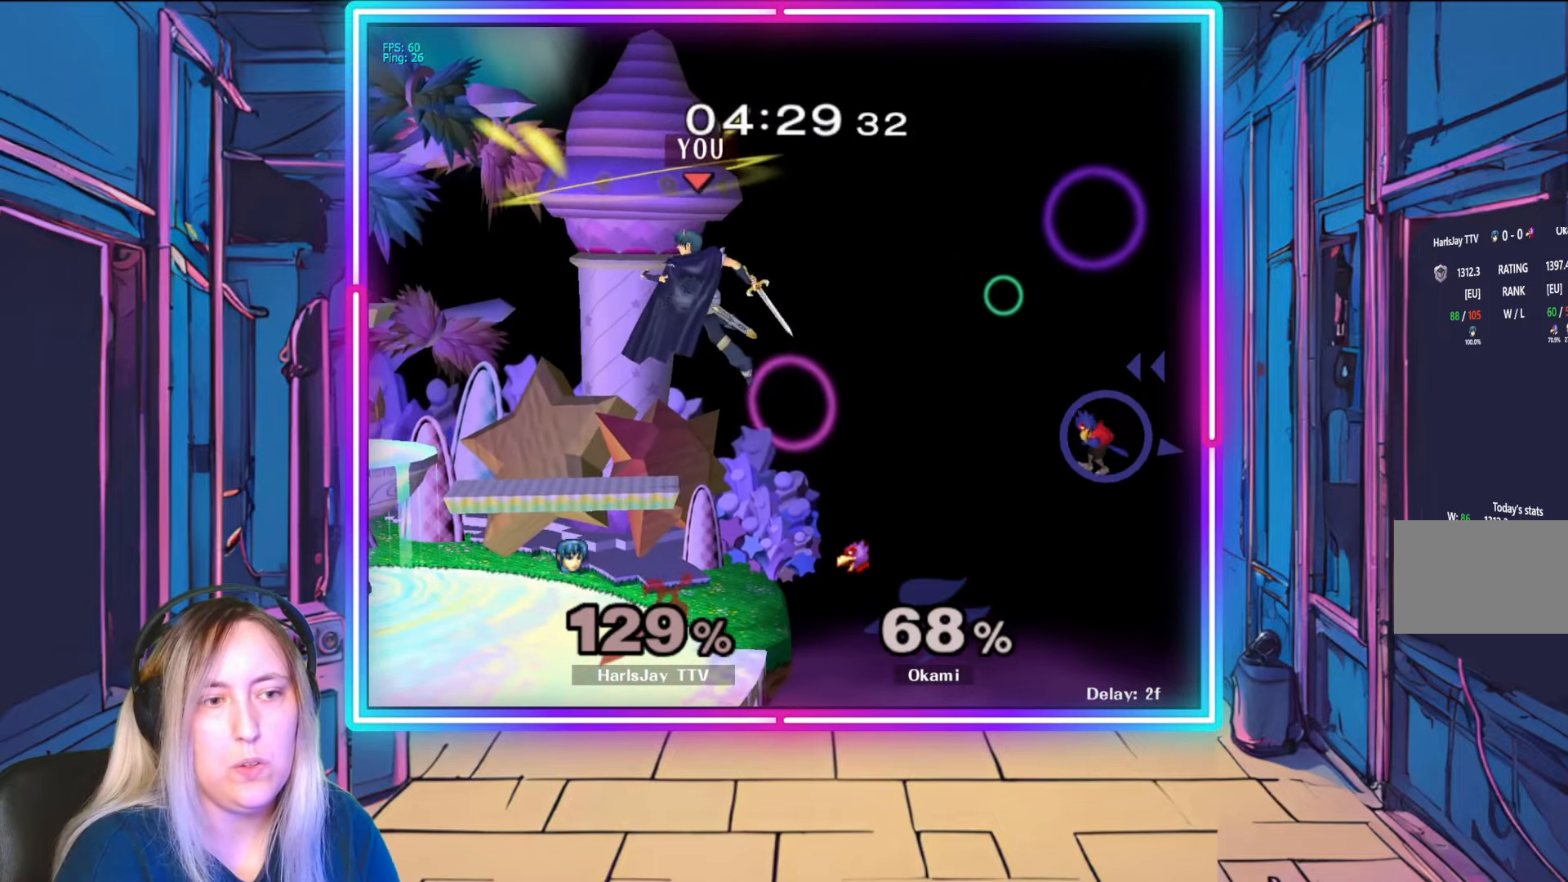
{"buttons": [], "left_stick": "center", "right_stick": "center", "events": [[217, "left_stick", "left"], [433, "left_stick", "center"]]}
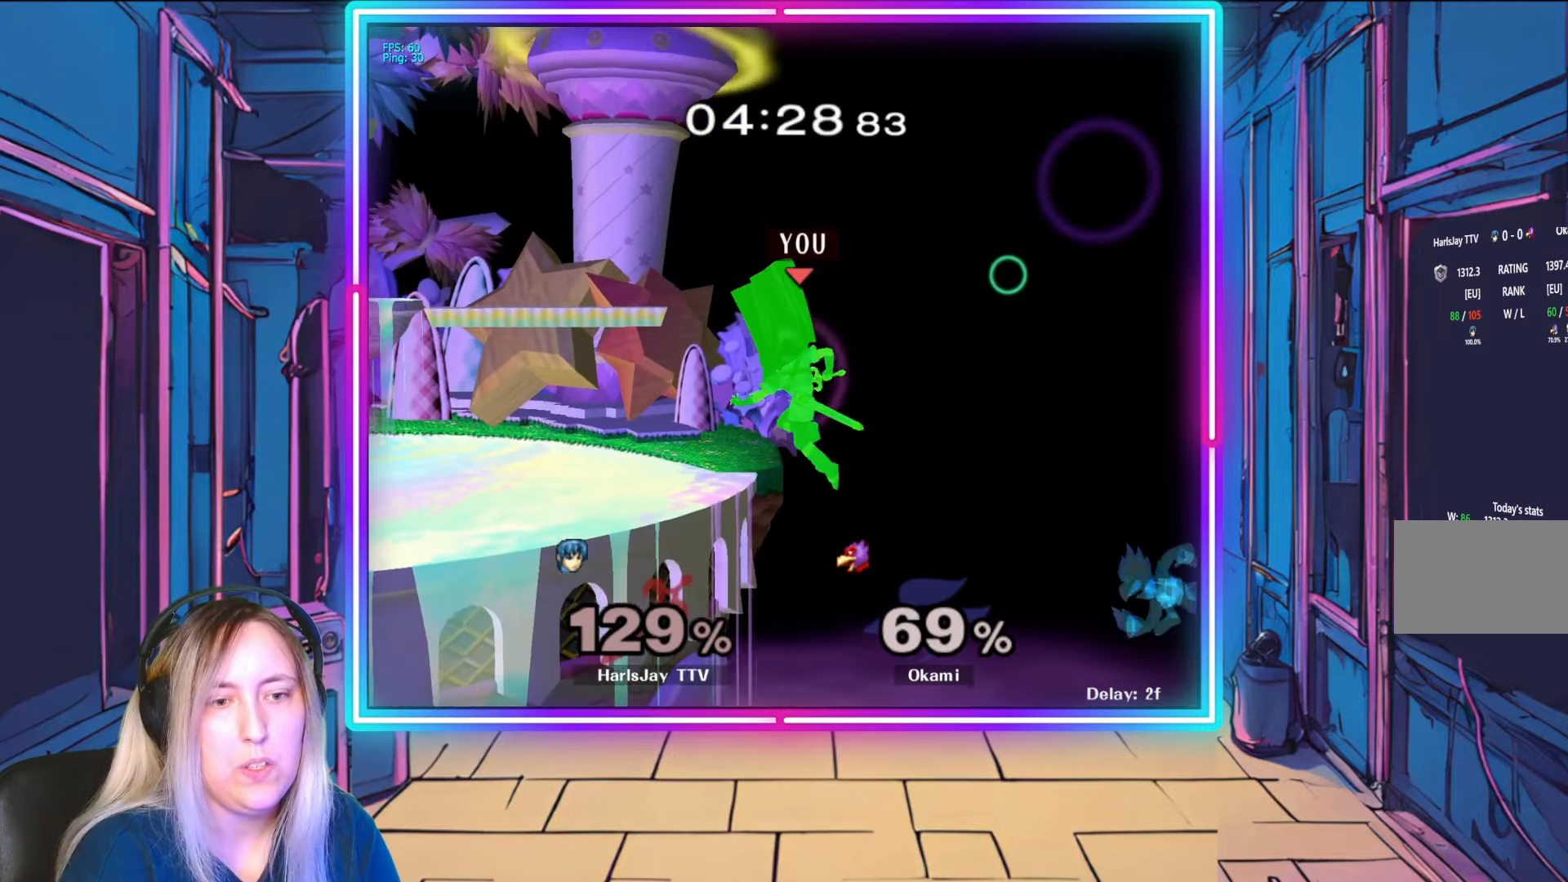
{"buttons": ["R1"], "left_stick": "center", "right_stick": "center", "events": [[350, "R1", "down"]]}
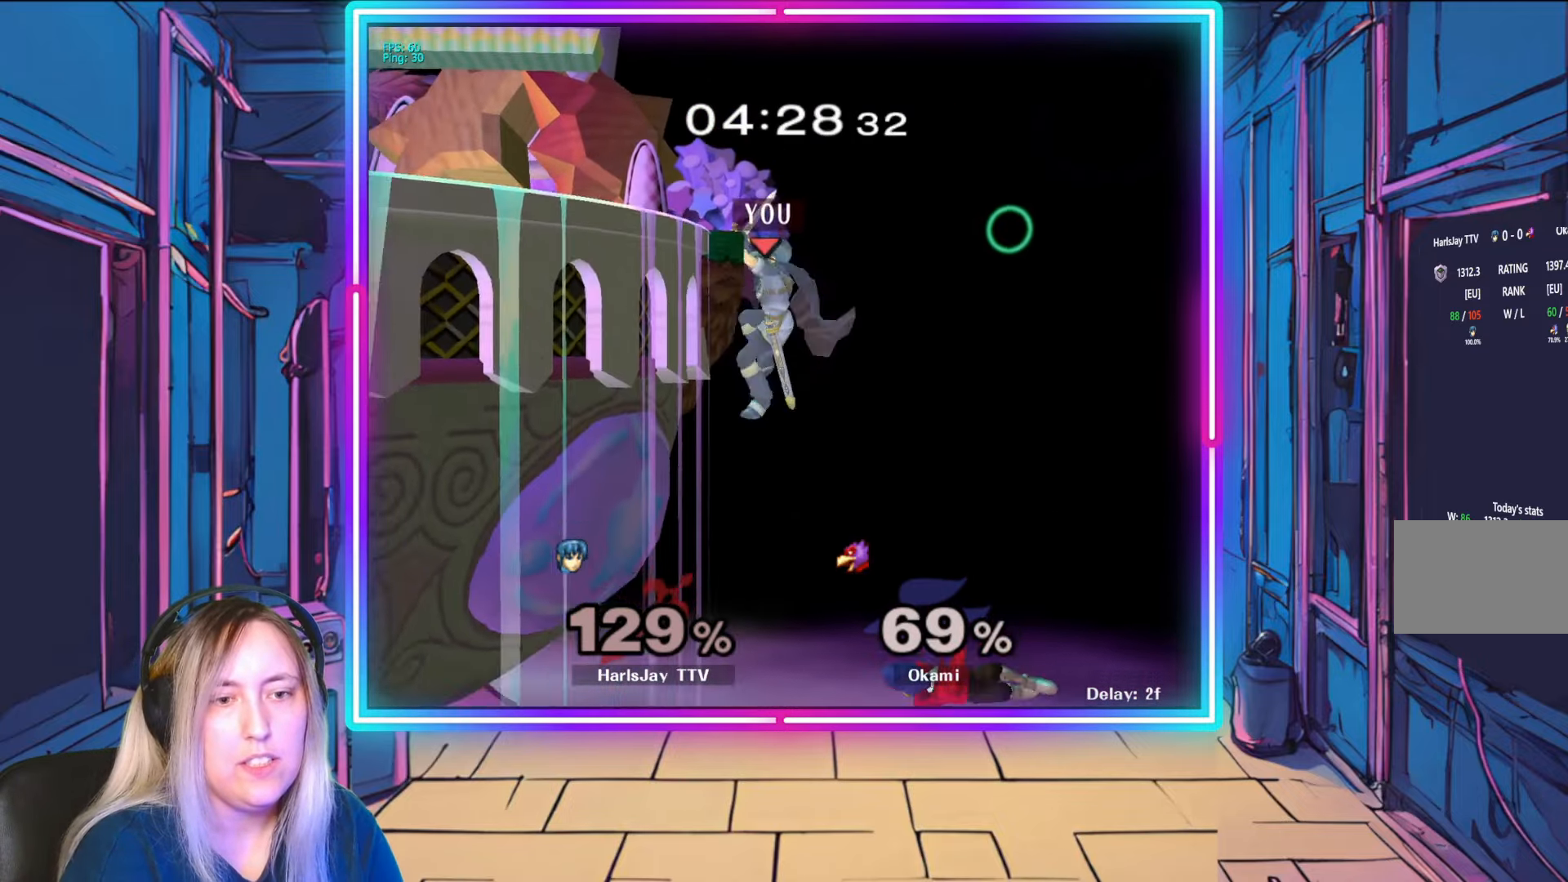
{"buttons": [], "left_stick": "center", "right_stick": "center", "events": [[133, "R1", "up"]]}
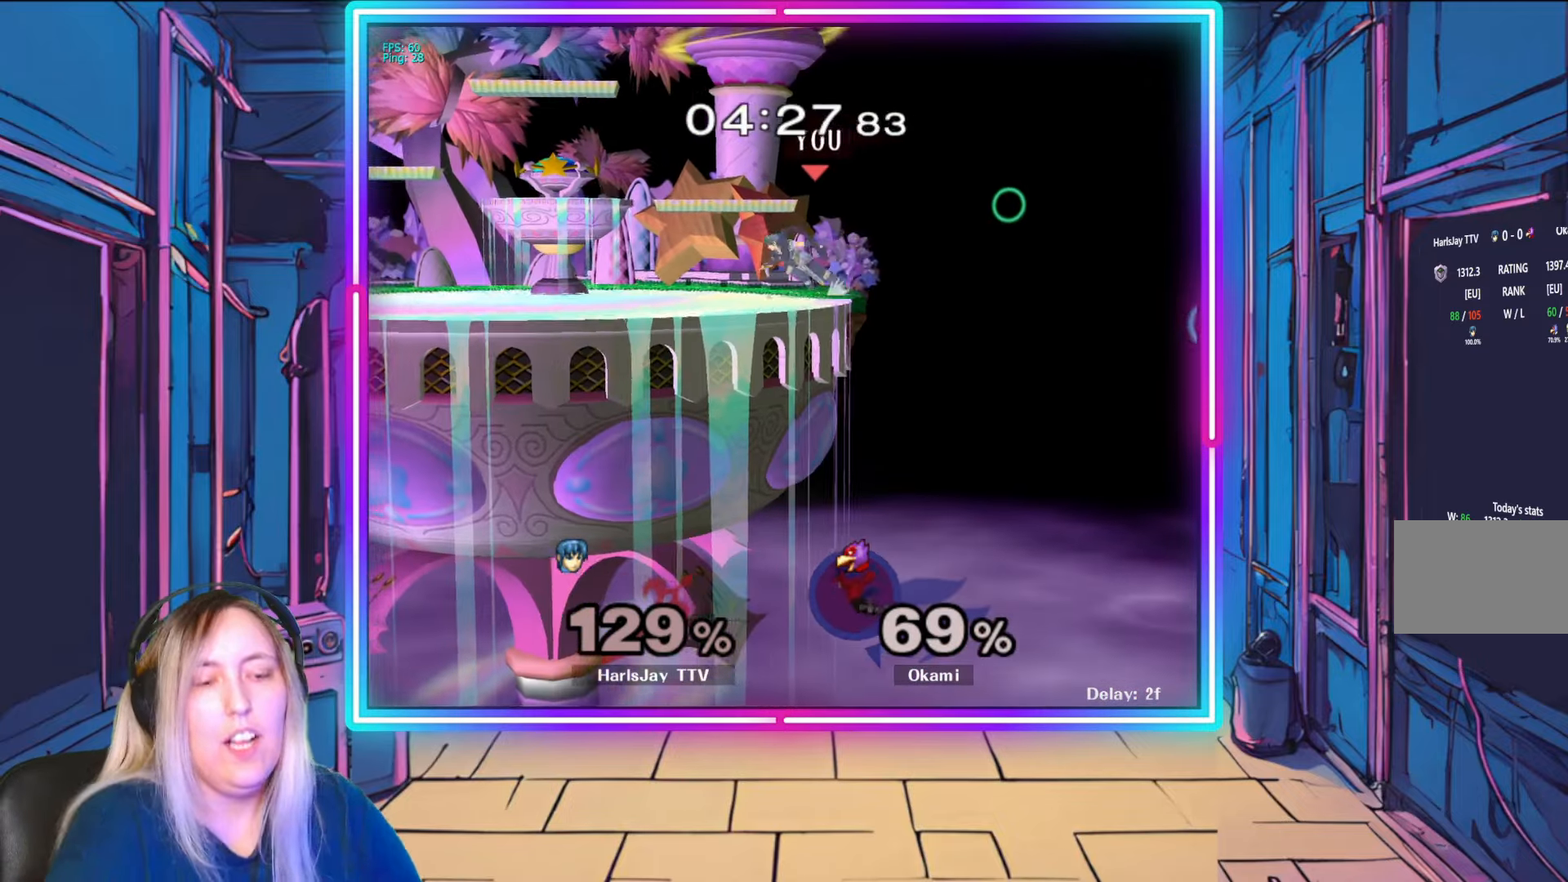
{"buttons": [], "left_stick": "center", "right_stick": "center", "events": []}
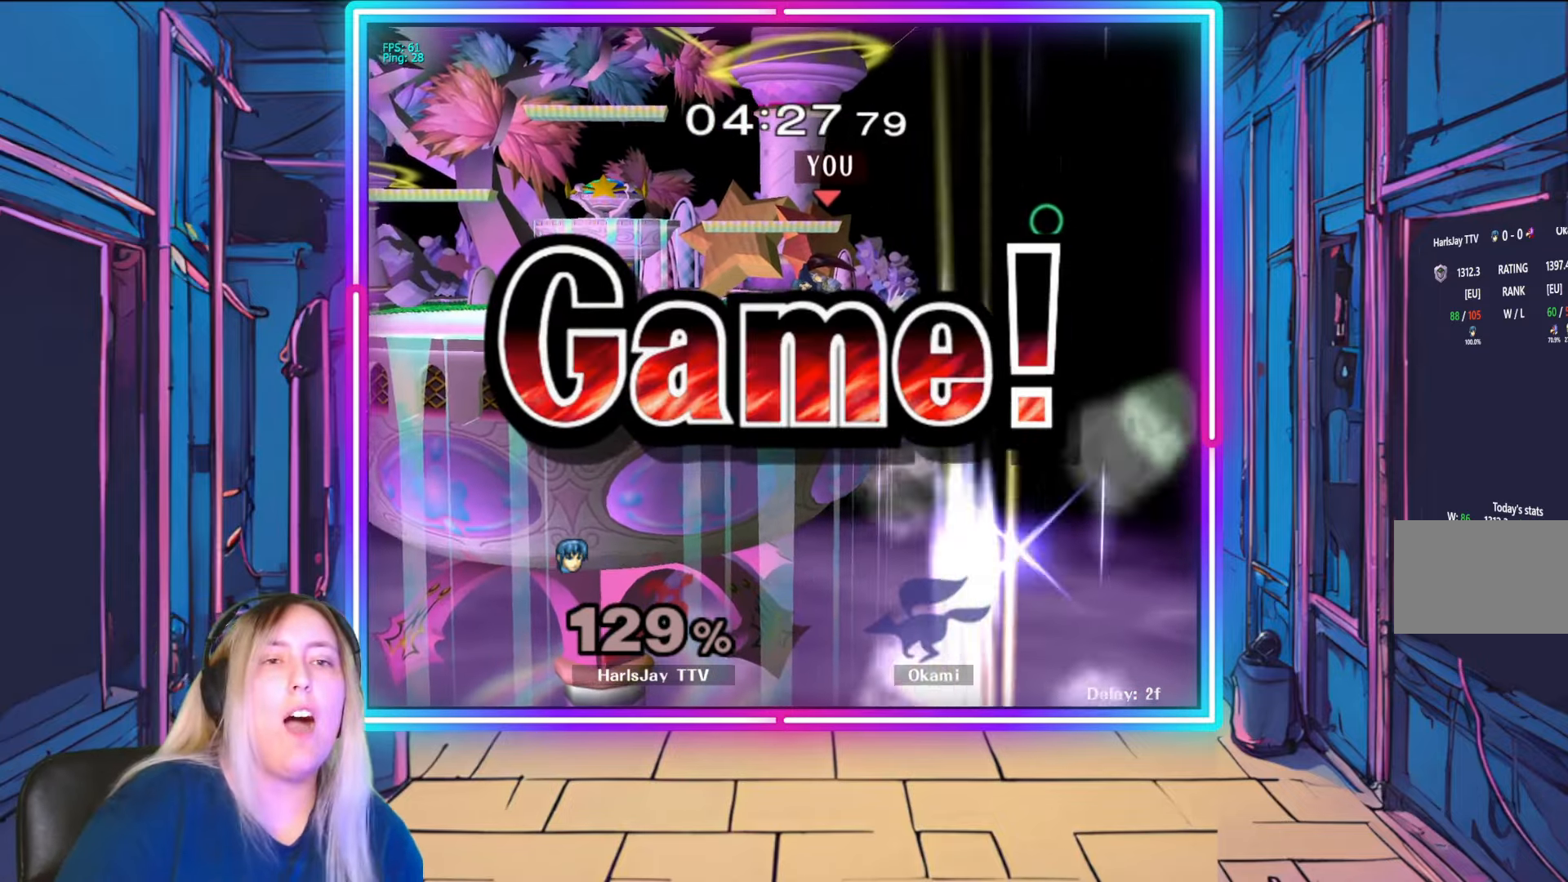
{"buttons": [], "left_stick": "center", "right_stick": "center", "events": []}
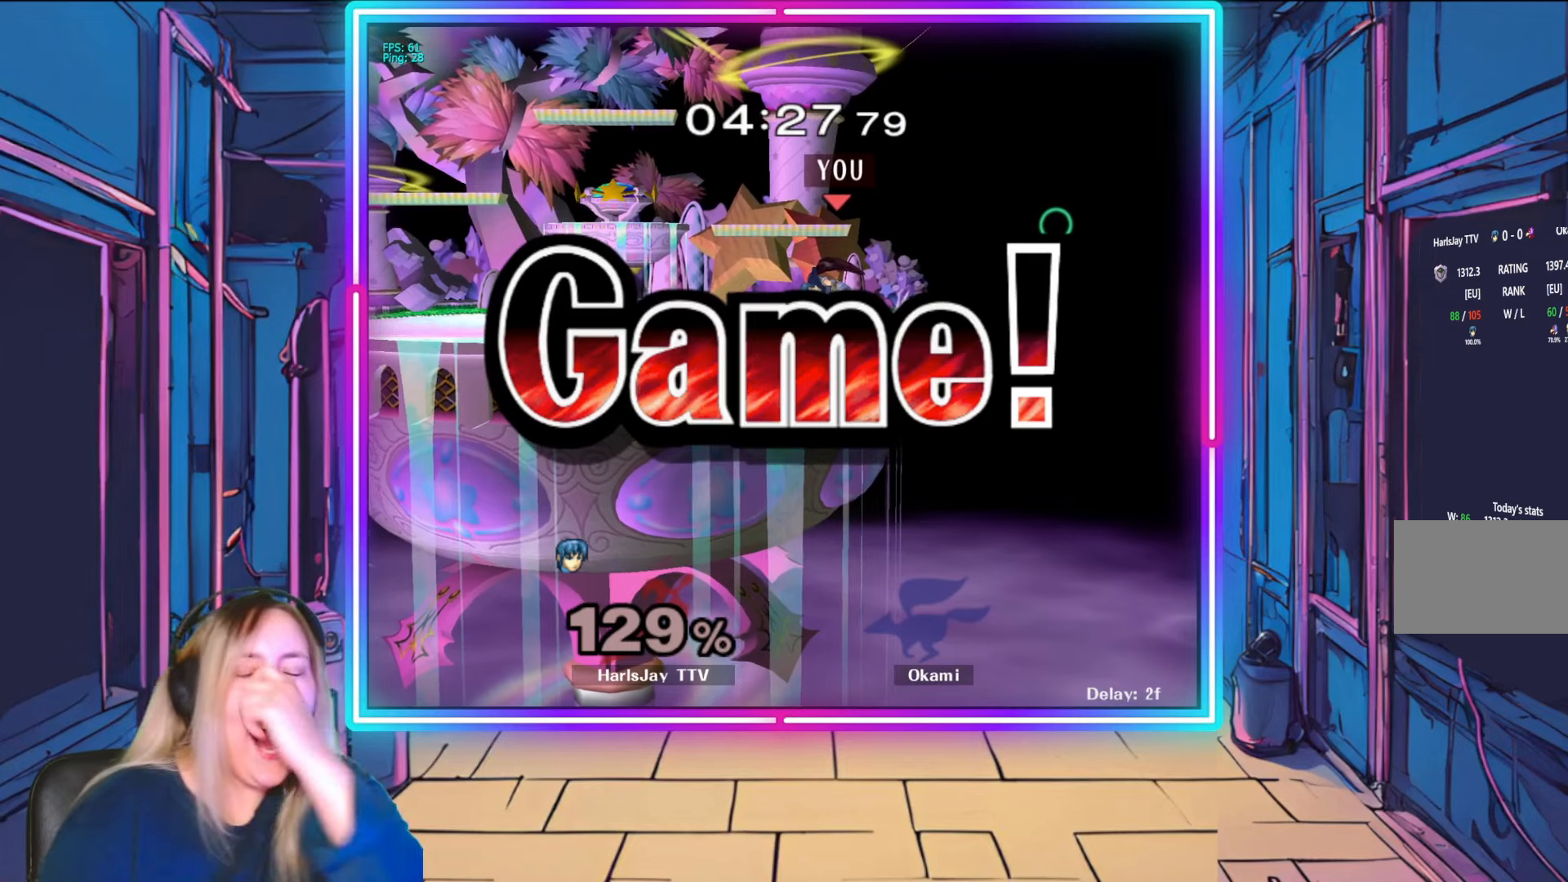
{"buttons": [], "left_stick": "center", "right_stick": "center", "events": []}
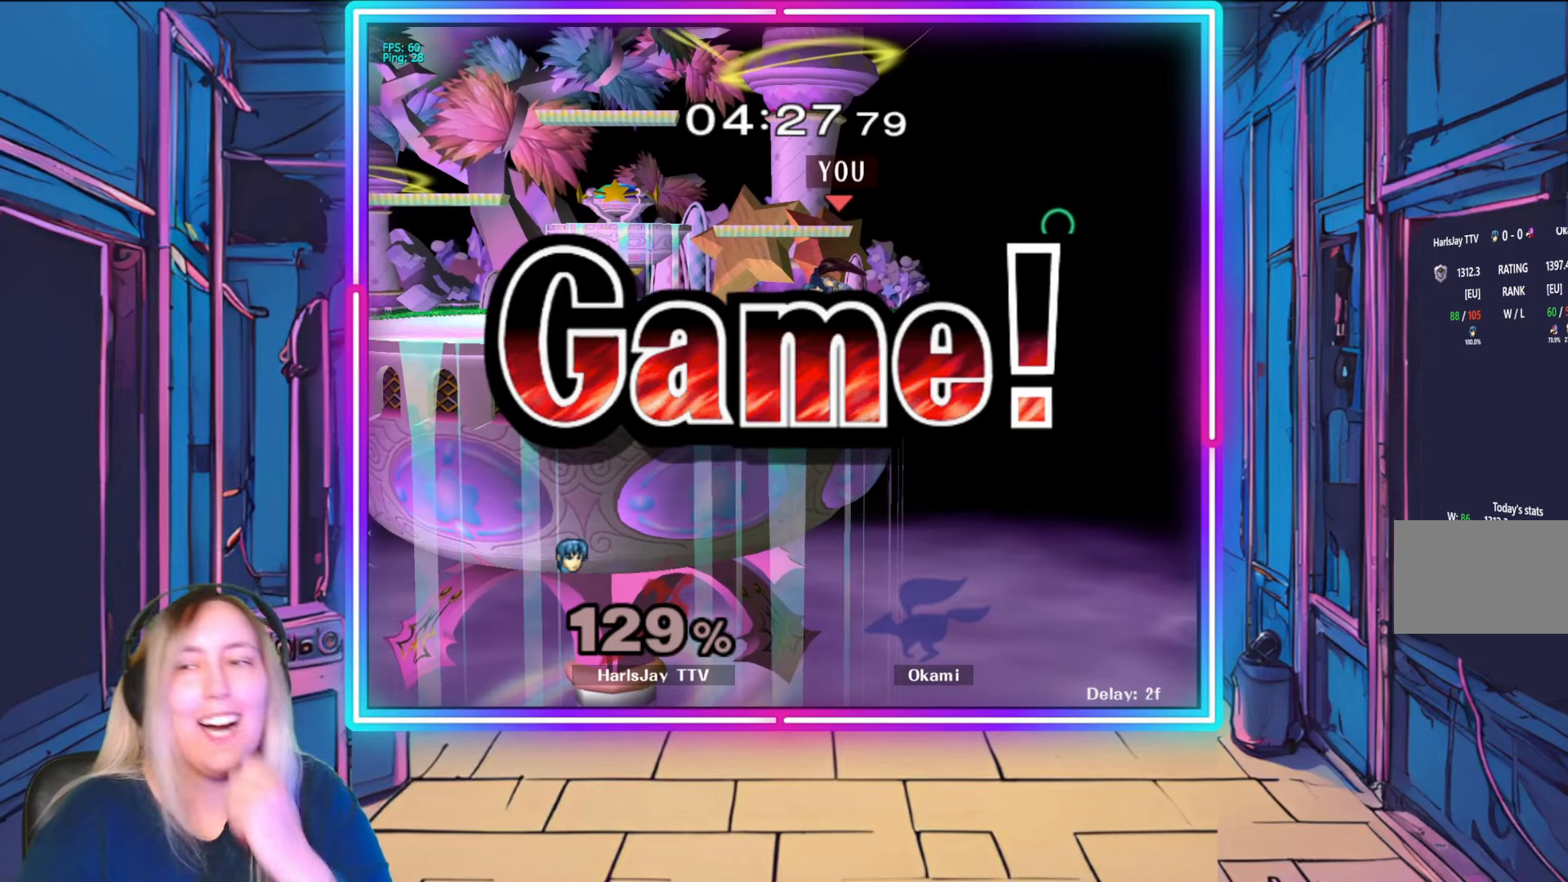
{"buttons": [], "left_stick": "center", "right_stick": "center", "events": []}
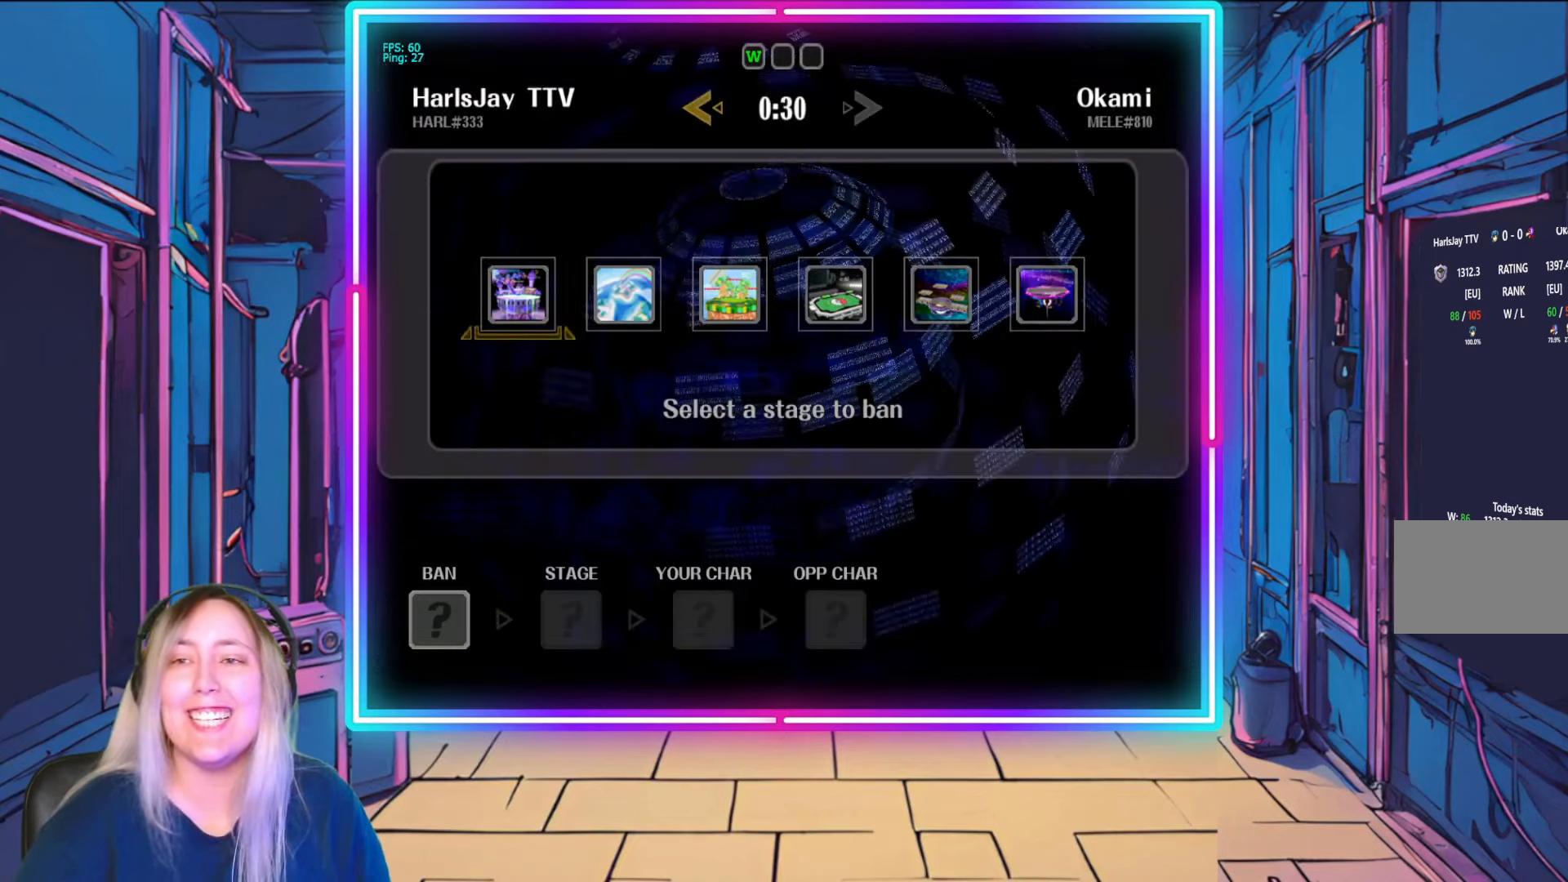
{"buttons": [], "left_stick": "center", "right_stick": "center", "events": []}
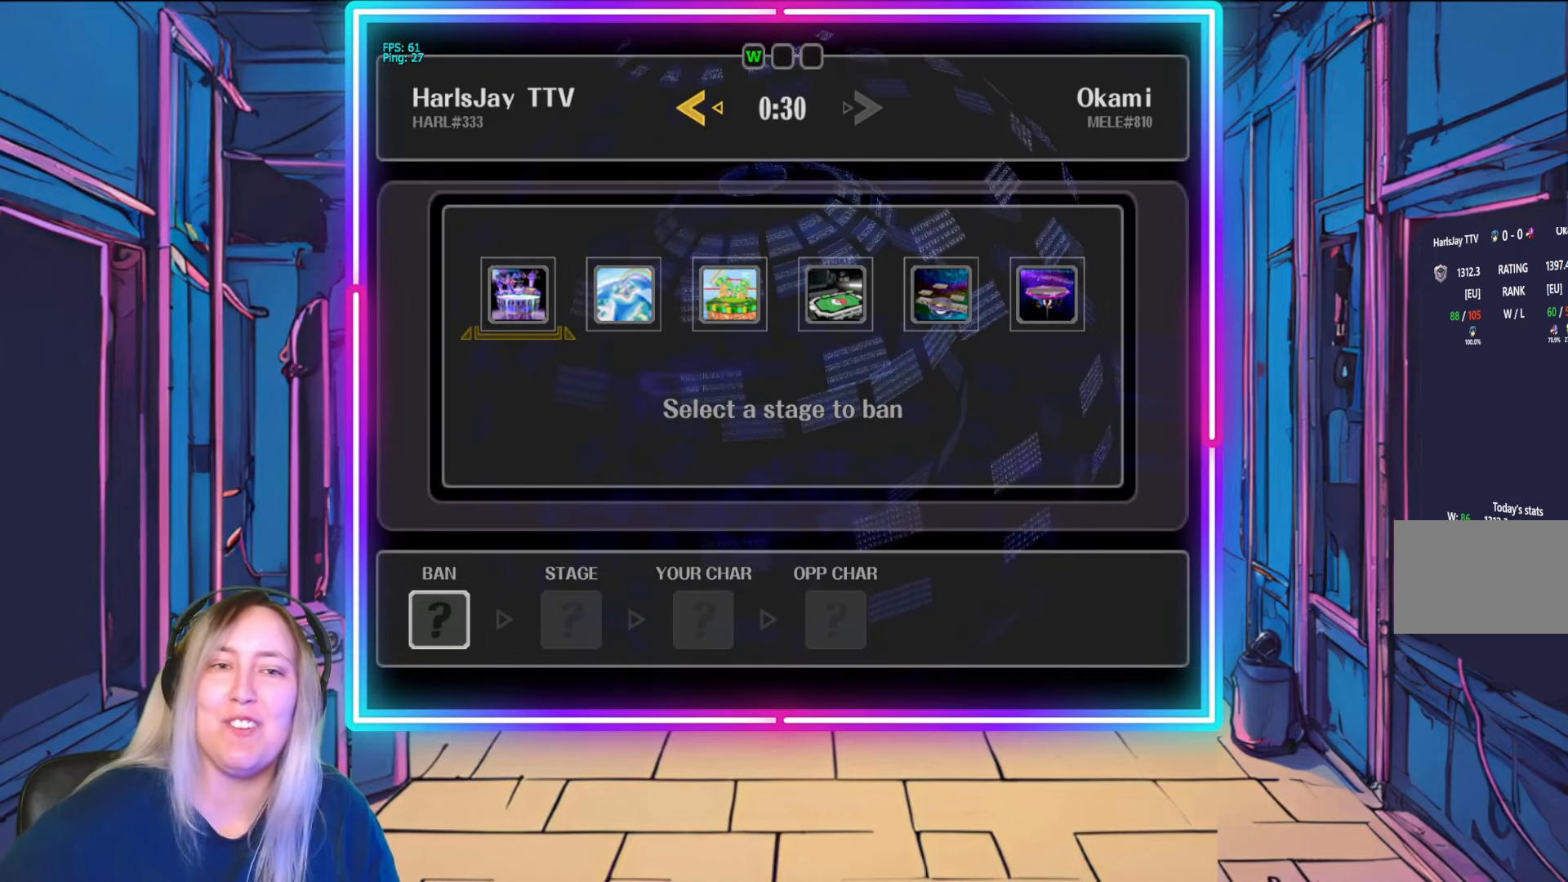
{"buttons": [], "left_stick": "center", "right_stick": "center", "events": [[133, "left_stick", "right"], [183, "right_stick", "left"], [250, "right_stick", "center"], [300, "left_stick", "center"]]}
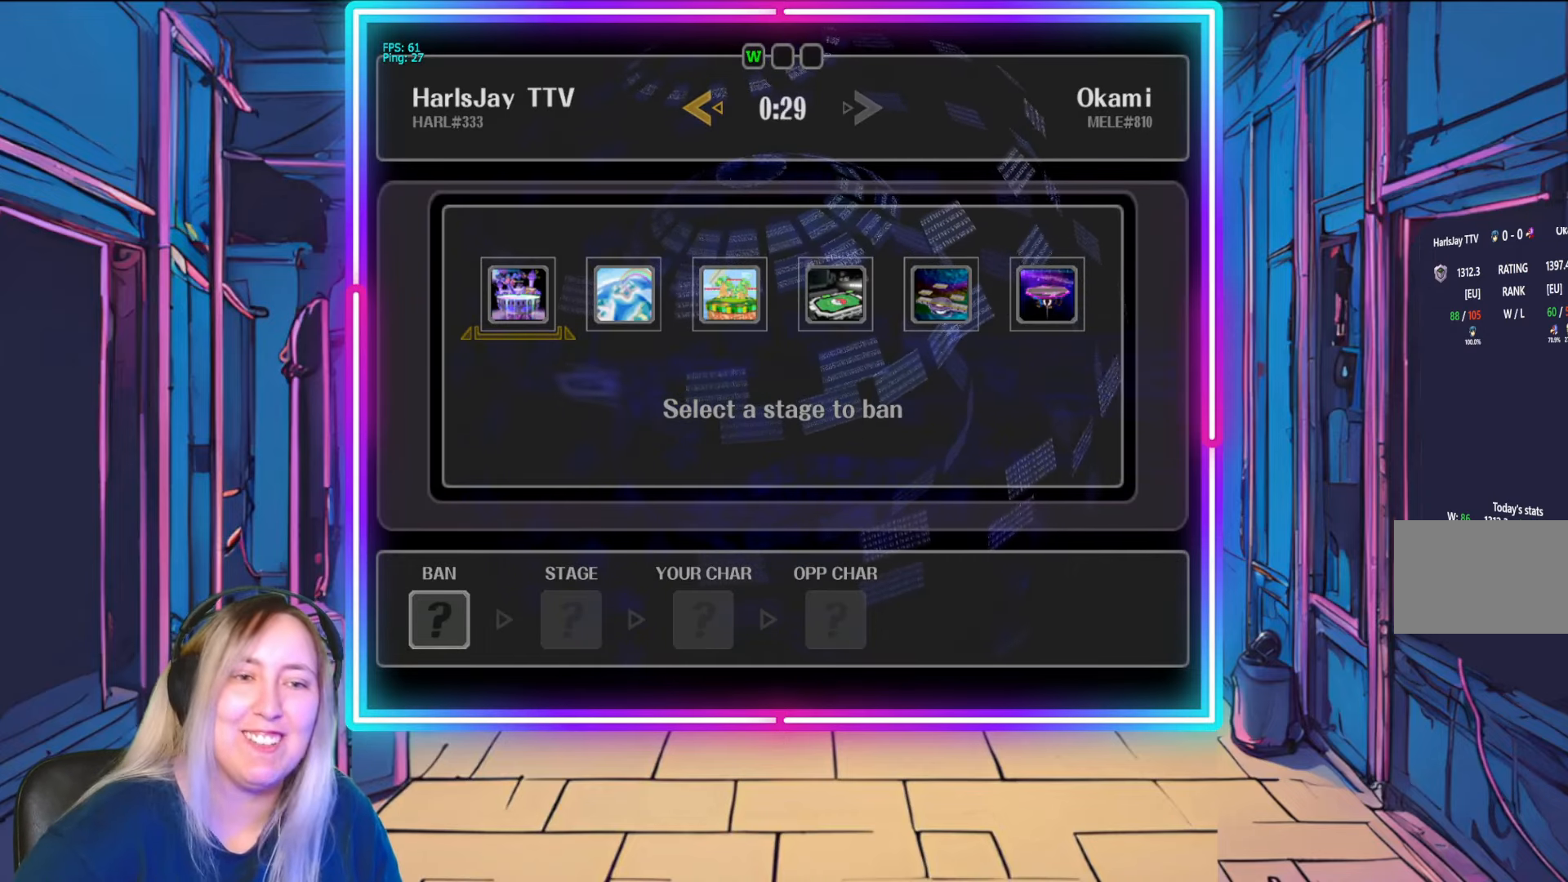
{"buttons": ["A"], "left_stick": "center", "right_stick": "center", "events": [[467, "A", "down"]]}
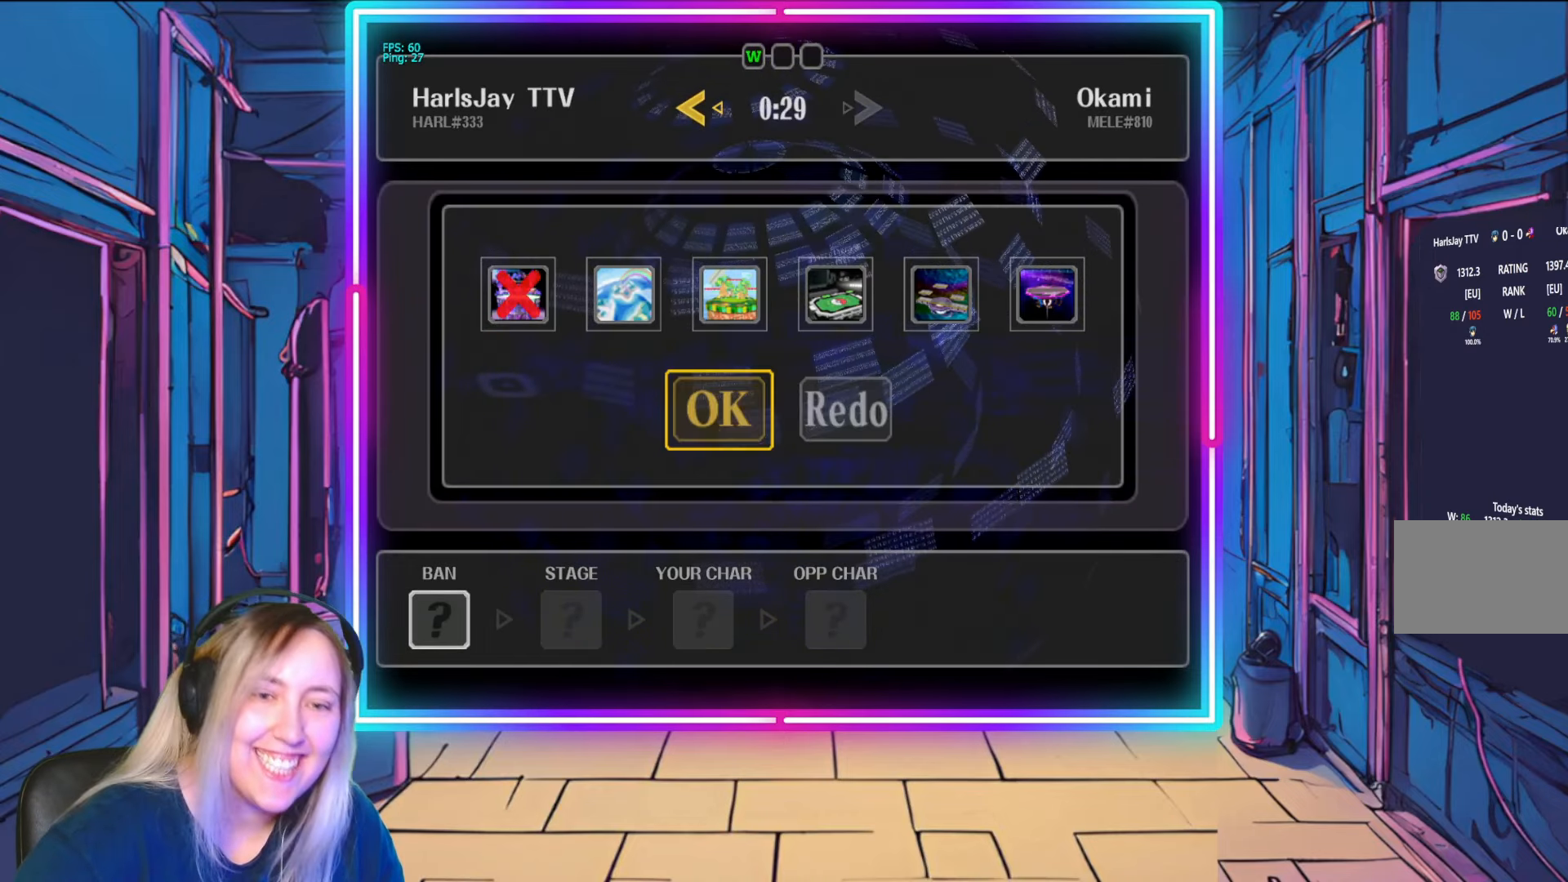
{"buttons": [], "left_stick": "center", "right_stick": "center", "events": [[83, "A", "up"], [417, "B", "down"], [483, "B", "up"]]}
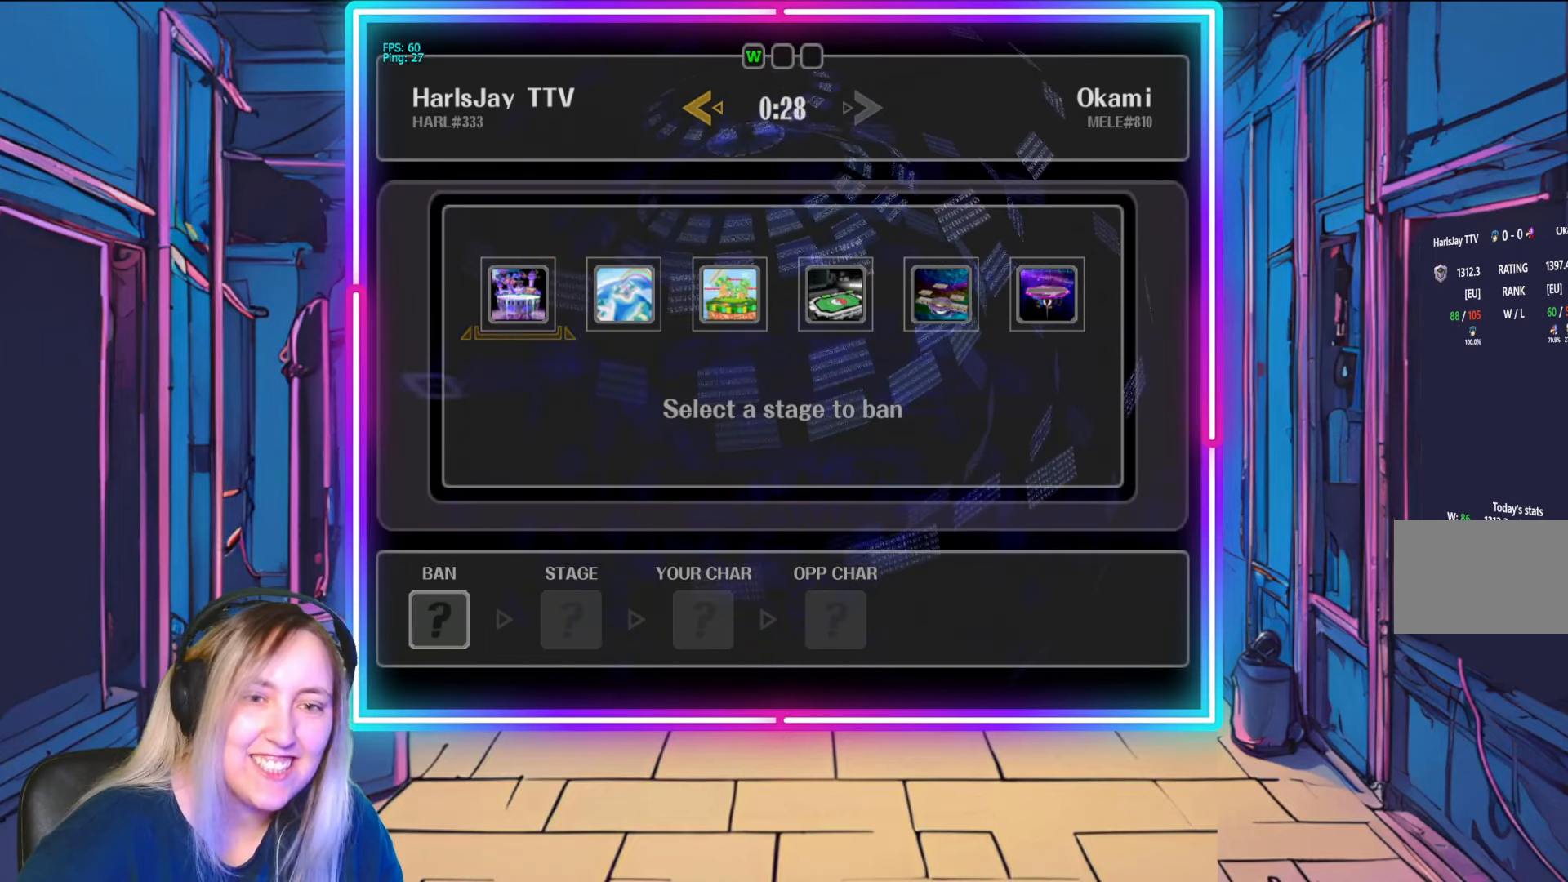
{"buttons": ["A"], "left_stick": "center", "right_stick": "center", "events": [[50, "left_stick", "down-right"], [167, "left_stick", "center"], [217, "A", "down"], [350, "A", "up"], [417, "A", "down"]]}
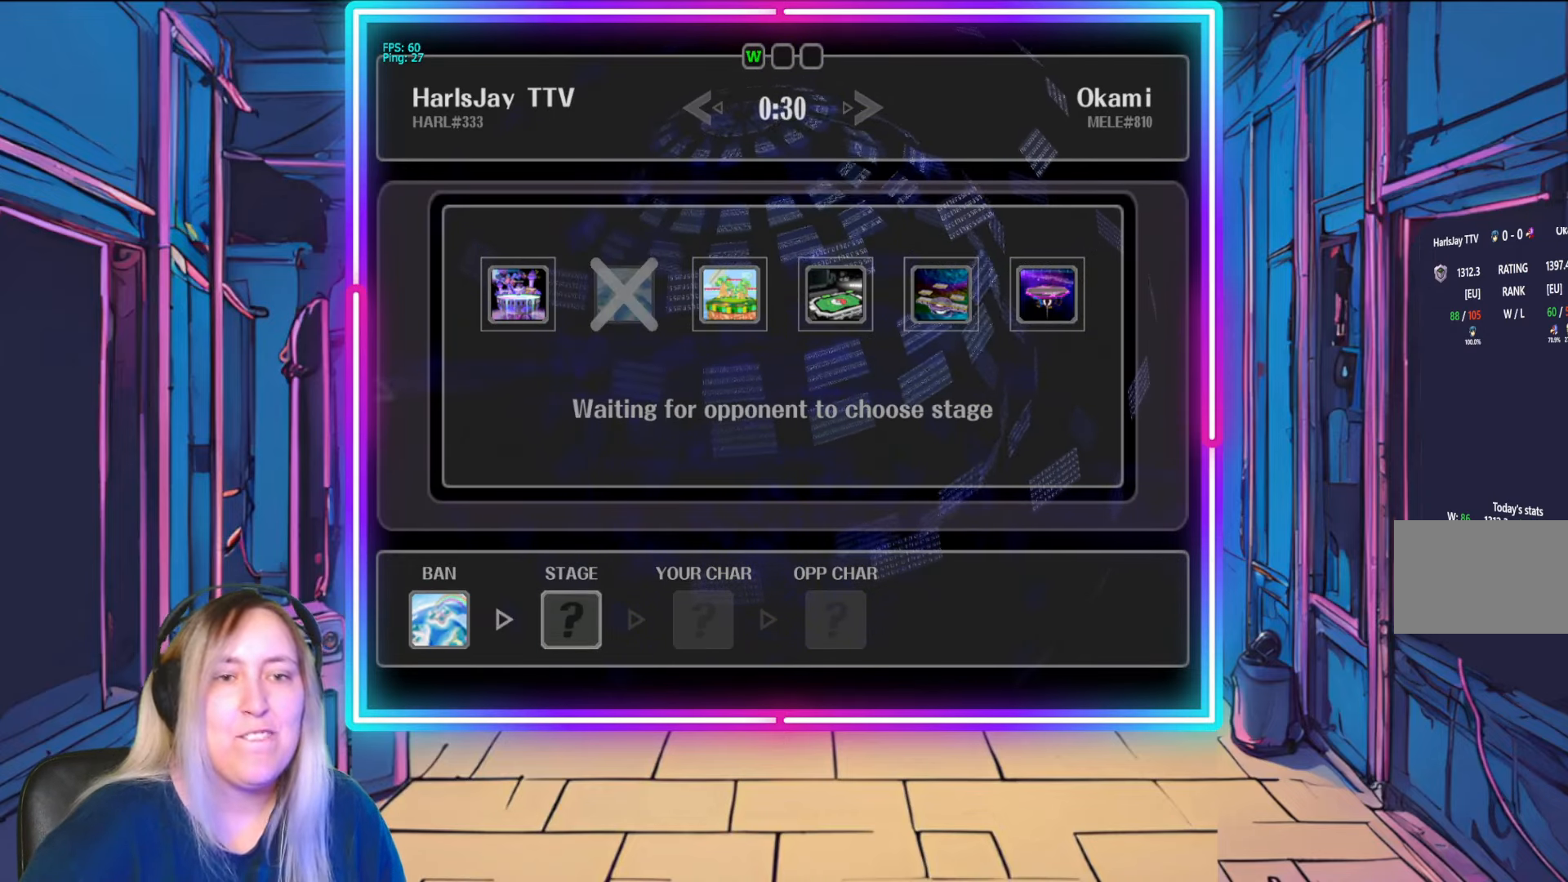
{"buttons": ["A"], "left_stick": "center", "right_stick": "center", "events": [[67, "A", "up"], [200, "A", "down"], [317, "A", "up"], [450, "A", "down"]]}
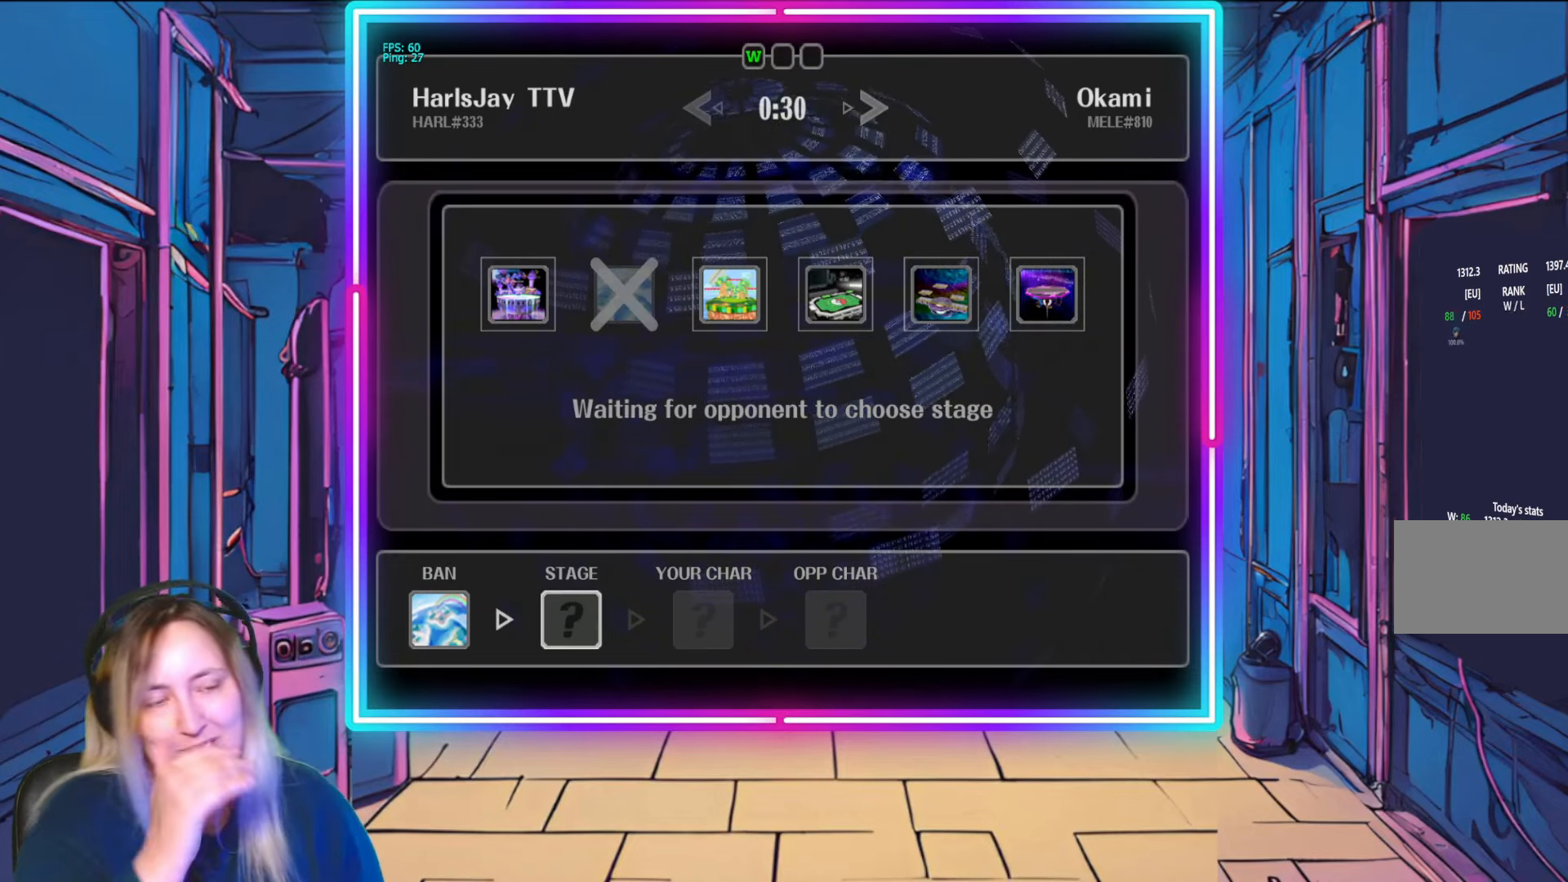
{"buttons": [], "left_stick": "center", "right_stick": "center", "events": [[83, "A", "up"], [283, "A", "down"], [417, "A", "up"]]}
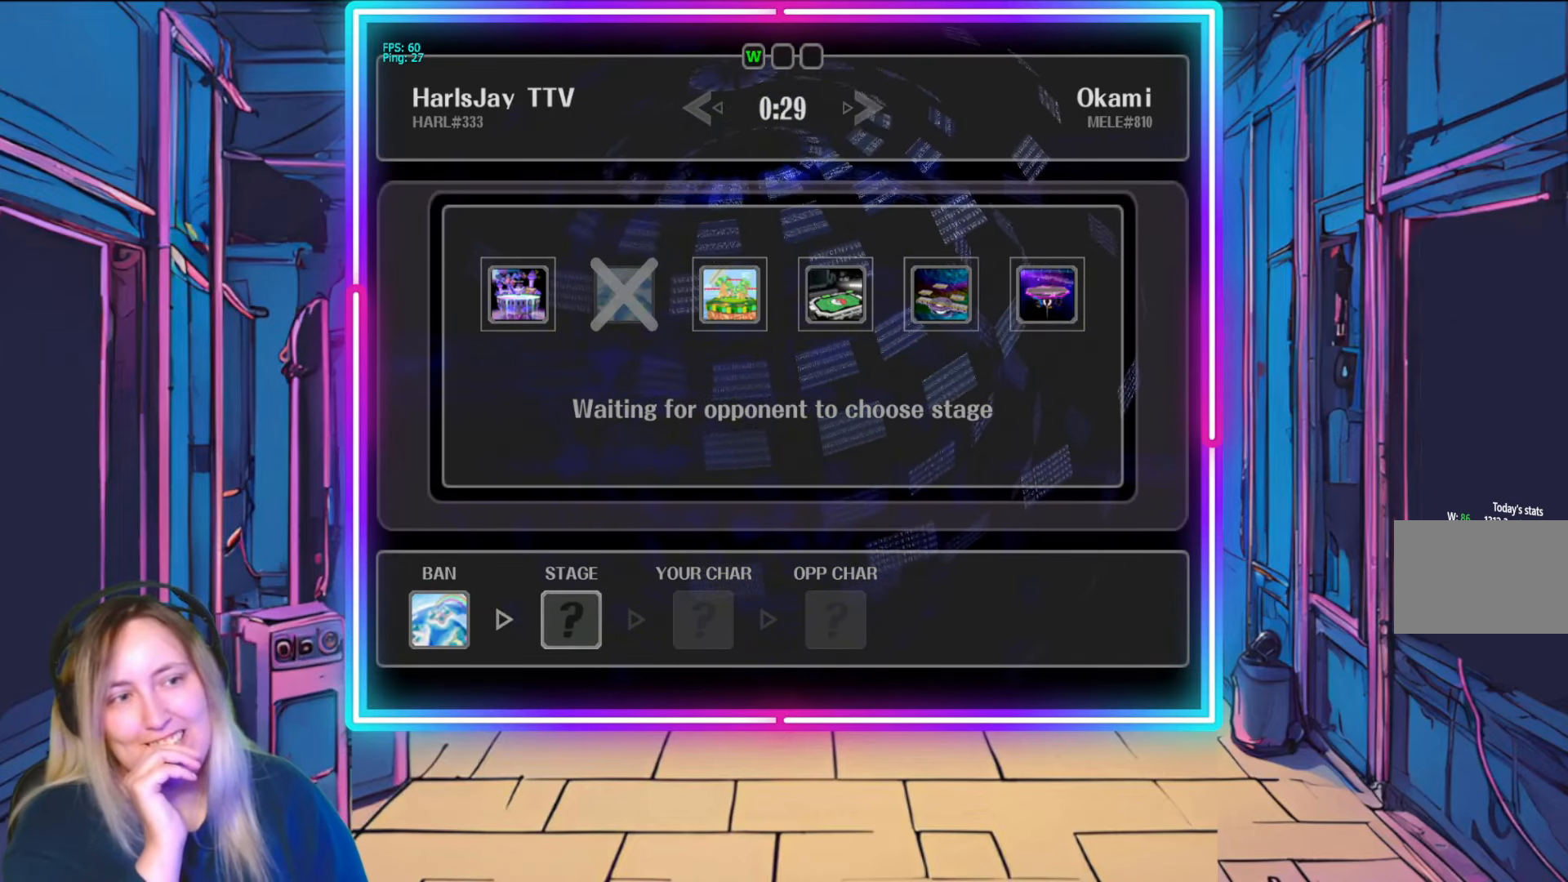
{"buttons": ["A"], "left_stick": "center", "right_stick": "center", "events": [[50, "A", "down"], [233, "A", "up"], [350, "A", "down"]]}